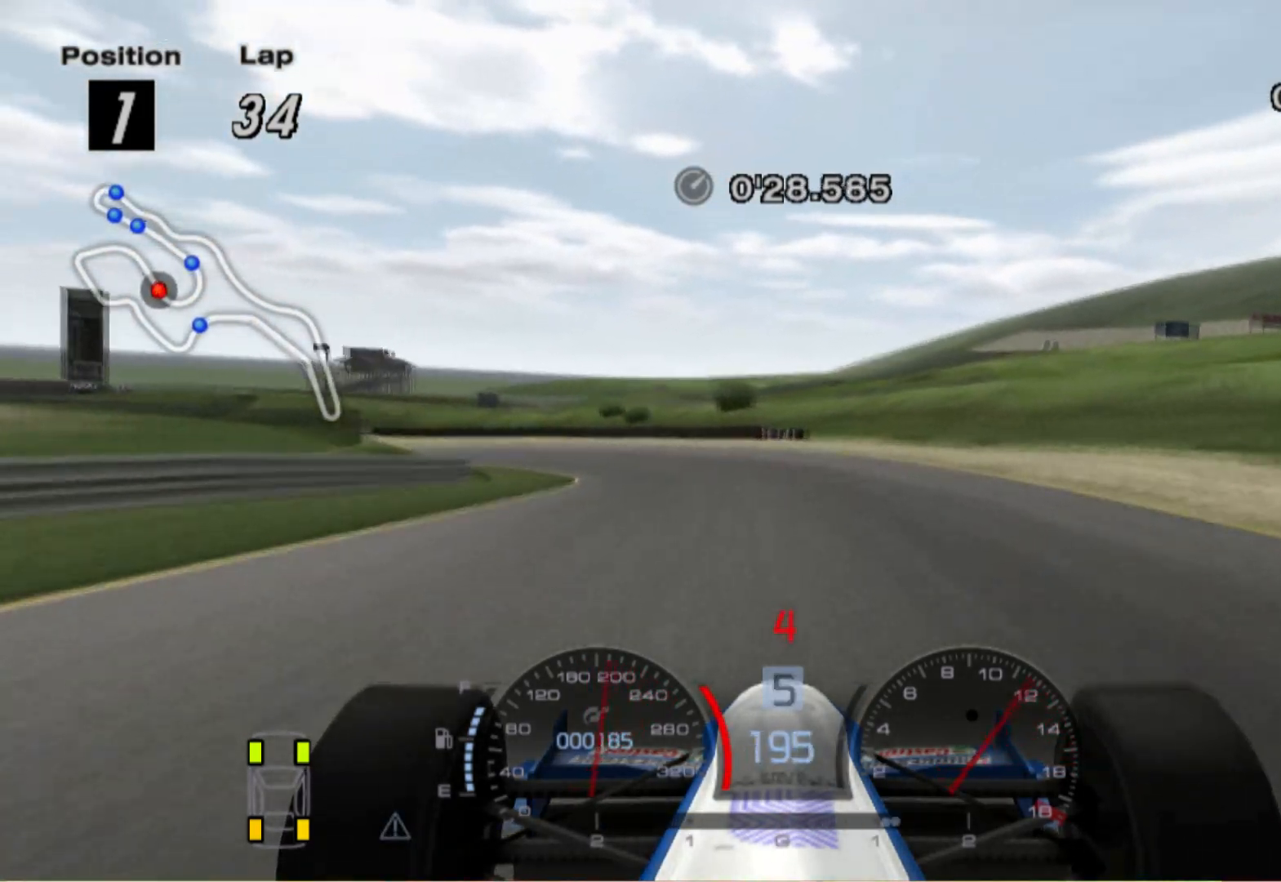
Gameplay with a controller (Xbox layout); each line is a JSON object with the inputs held at the frame after it (dt_ms = milliseconds from this image to that frame). "events" lists button and stick changes between this image and that frame as [ms after this image, input, new state], when the widget could be followed in between. Not read: R2.
{"dt_ms": 500, "buttons": [], "left_stick": "left", "right_stick": "center", "events": [[60, "X", "up"], [80, "L2", "up"], [440, "left_stick", "left"]]}
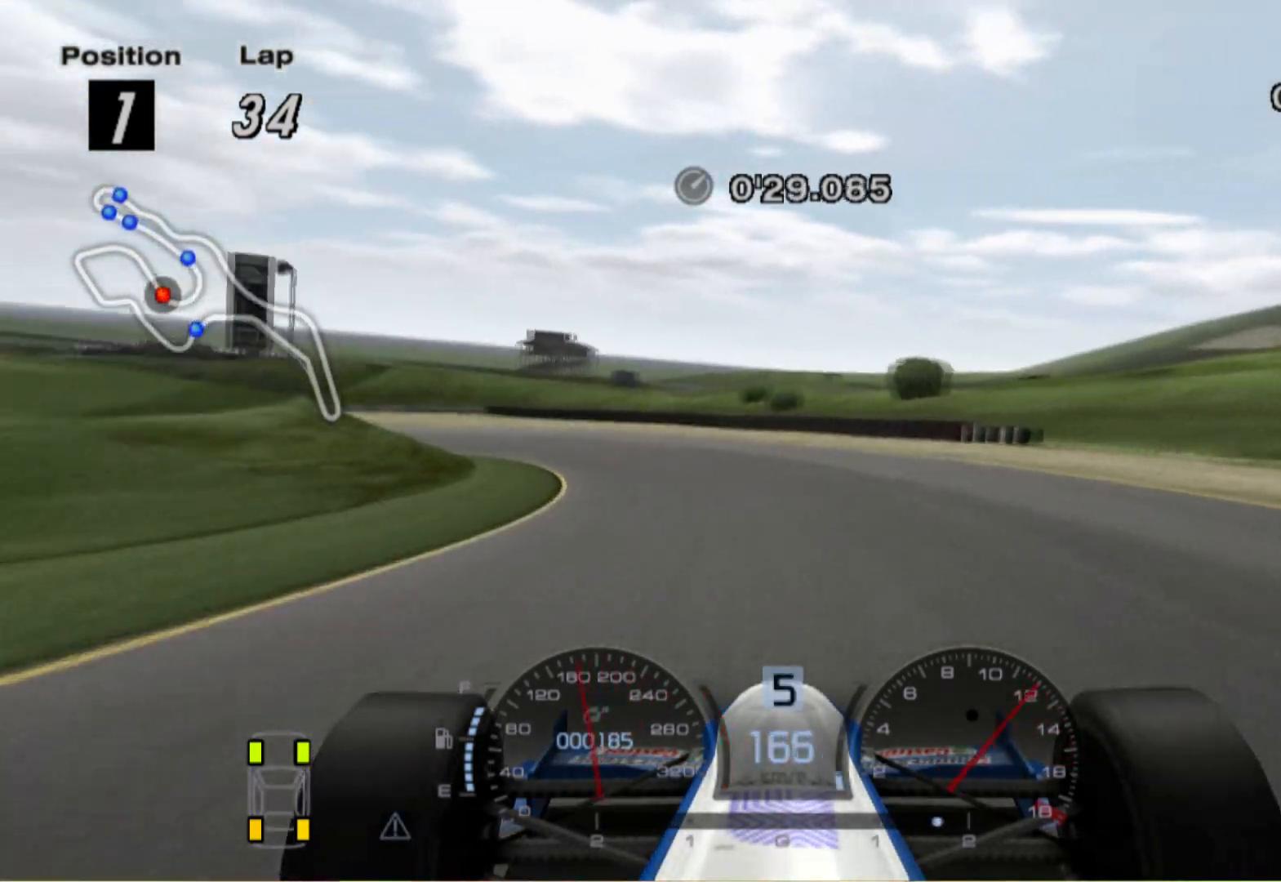
{"dt_ms": 500, "buttons": [], "left_stick": "left", "right_stick": "center", "events": []}
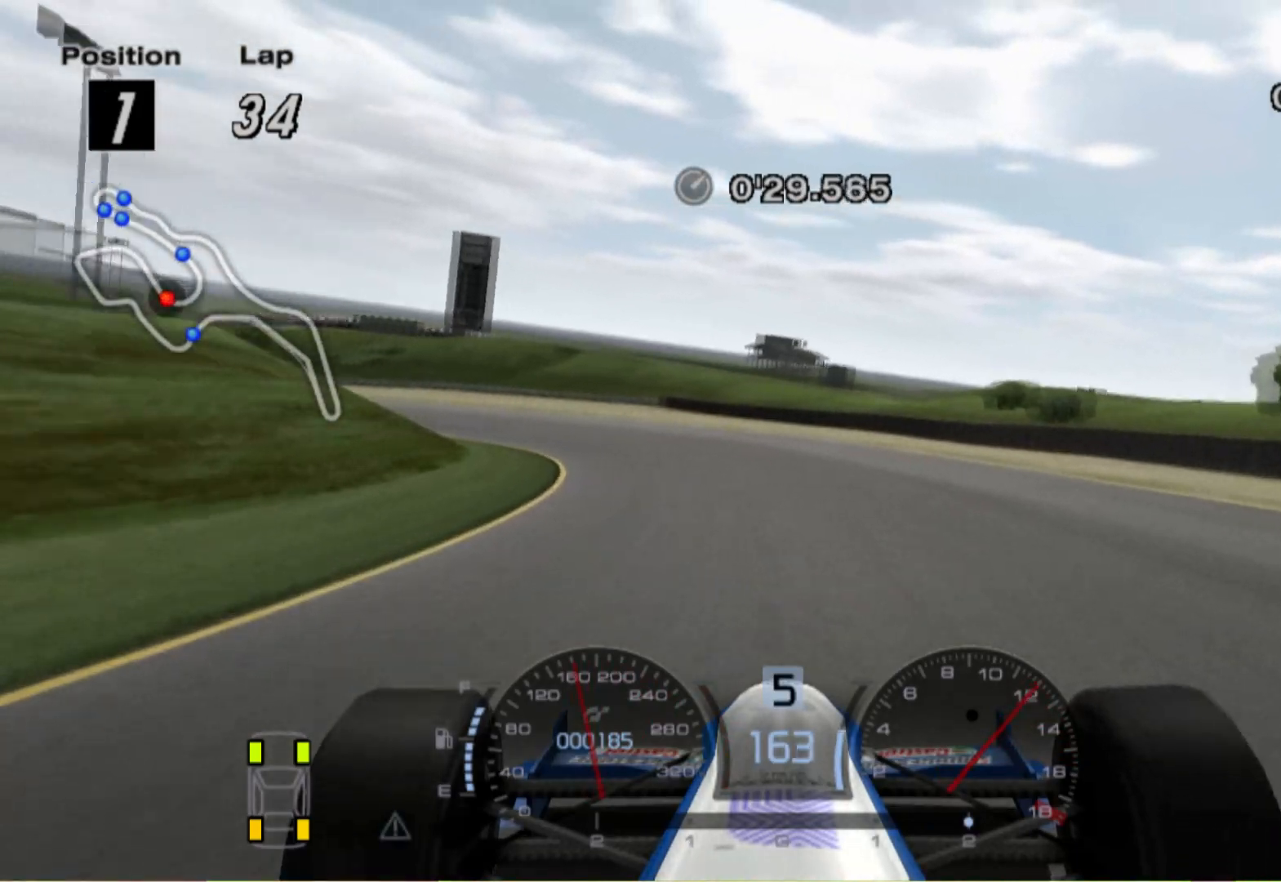
{"dt_ms": 1000, "buttons": [], "left_stick": "center", "right_stick": "center"}
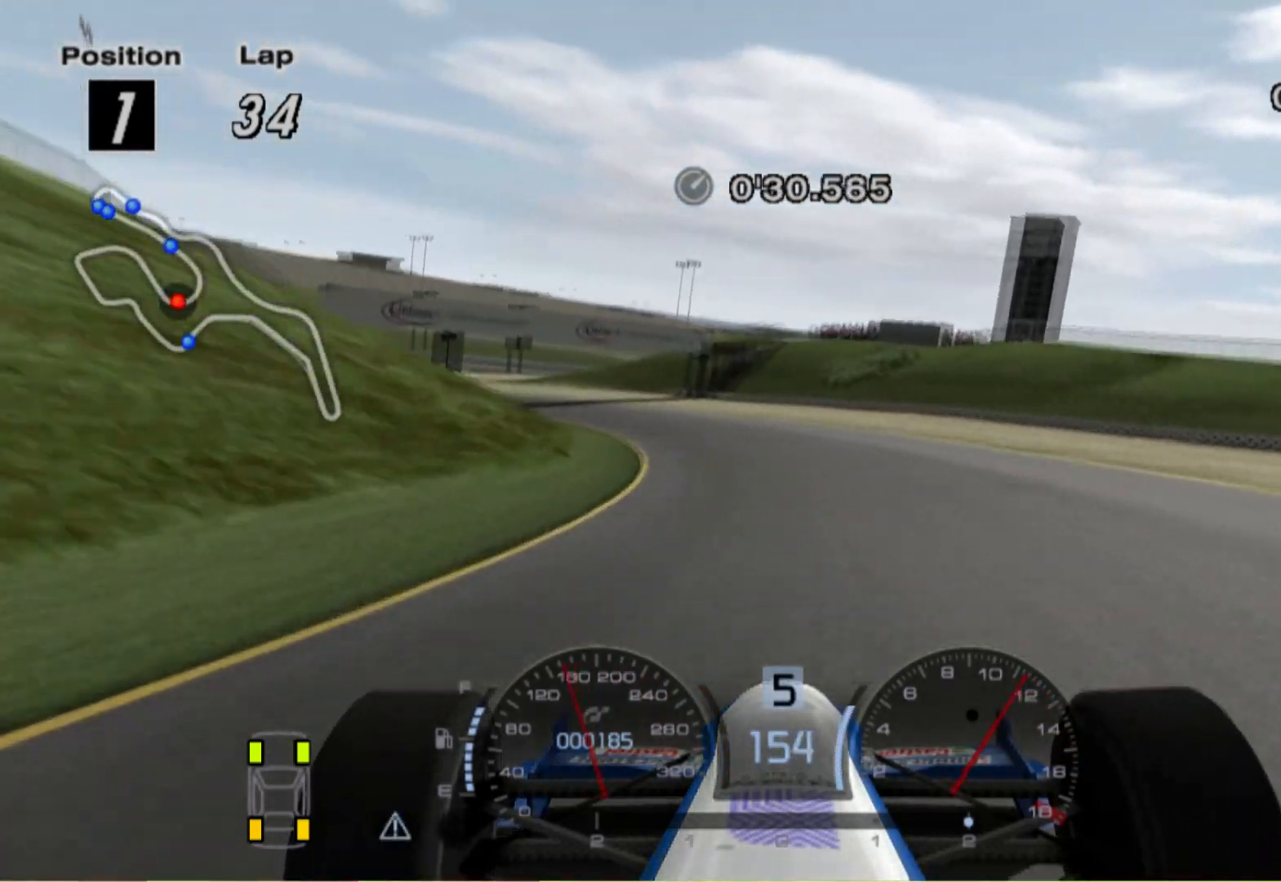
{"dt_ms": 500, "buttons": [], "left_stick": "center", "right_stick": "center", "events": [[40, "left_stick", "right"], [280, "left_stick", "center"]]}
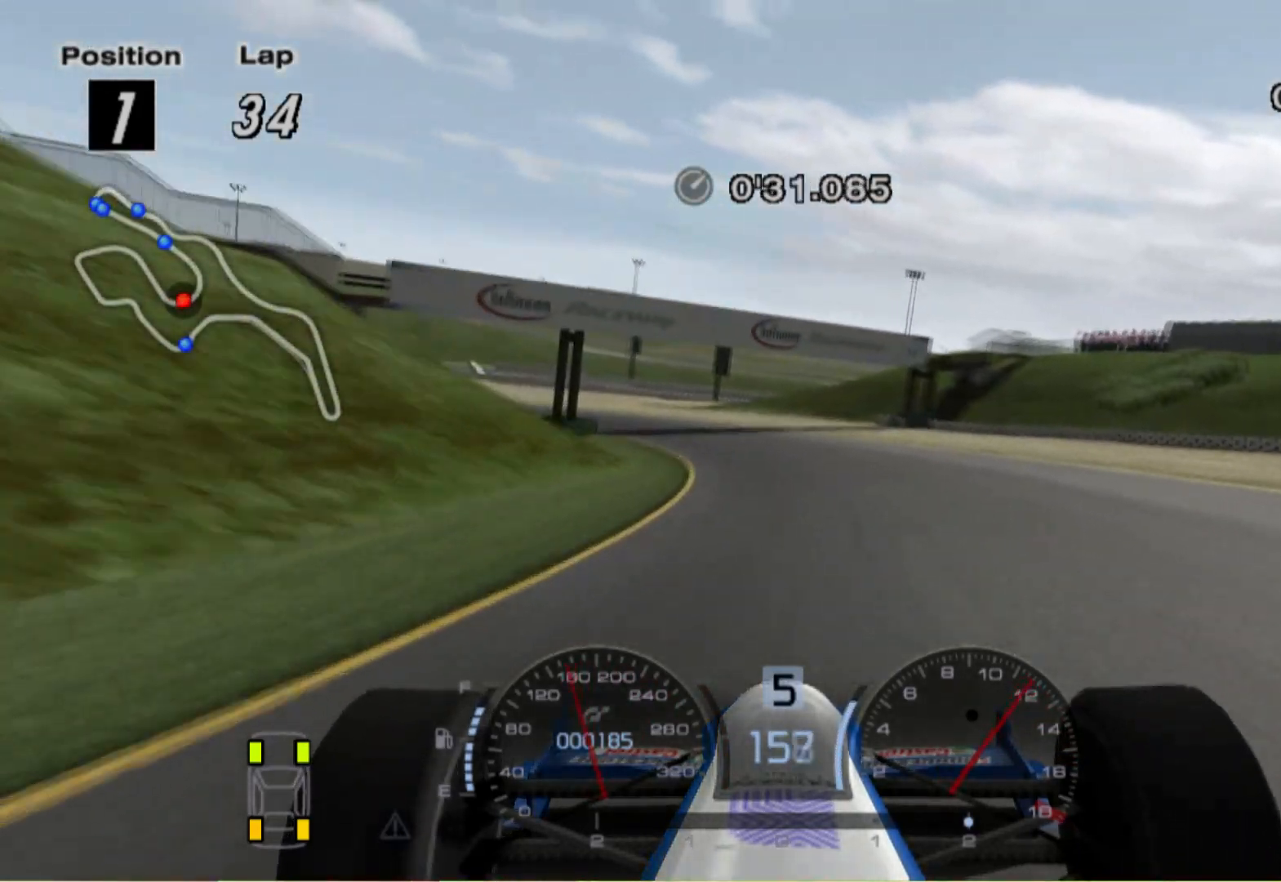
{"dt_ms": 500, "buttons": [], "left_stick": "left", "right_stick": "center", "events": [[220, "left_stick", "left"]]}
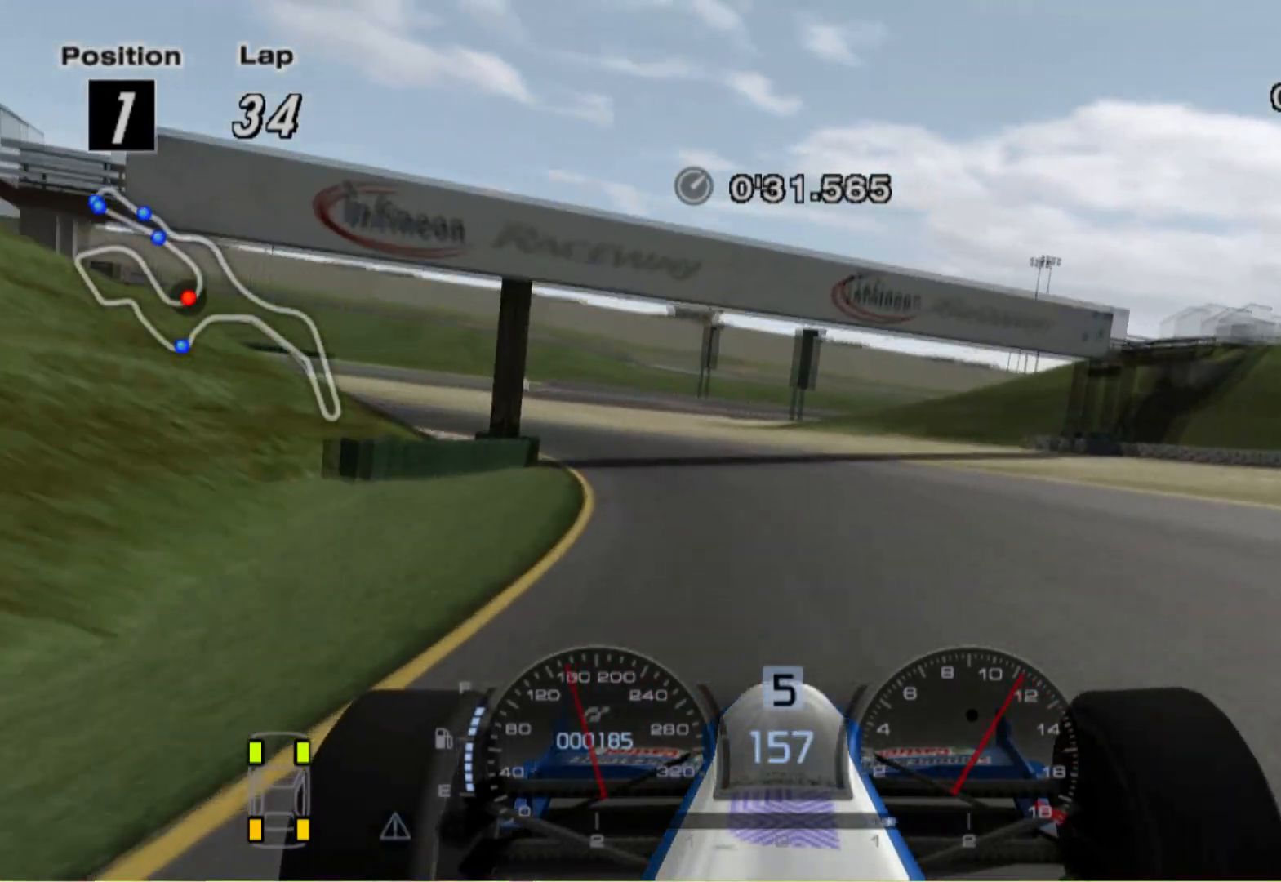
{"dt_ms": 500, "buttons": [], "left_stick": "left", "right_stick": "center", "events": []}
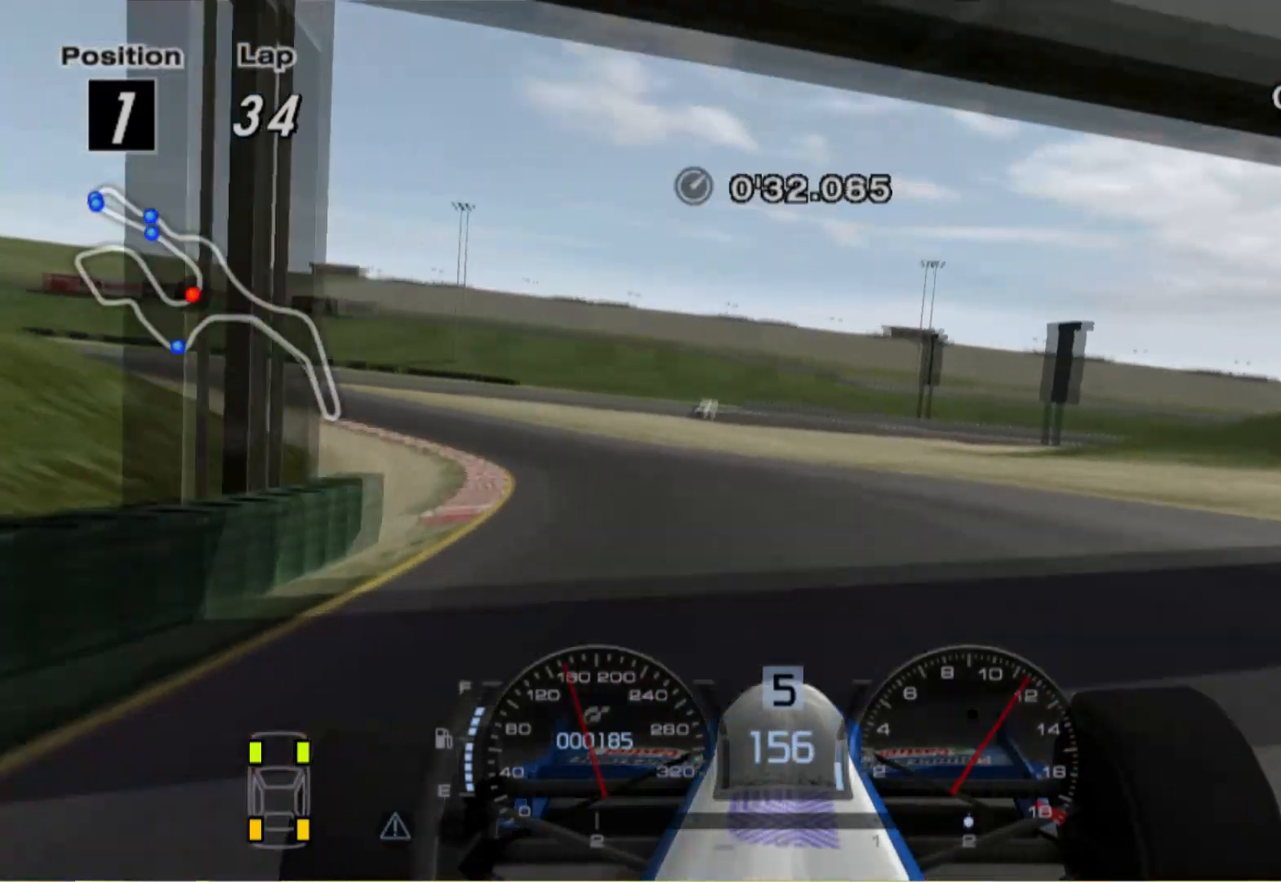
{"dt_ms": 500, "buttons": [], "left_stick": "left", "right_stick": "center", "events": []}
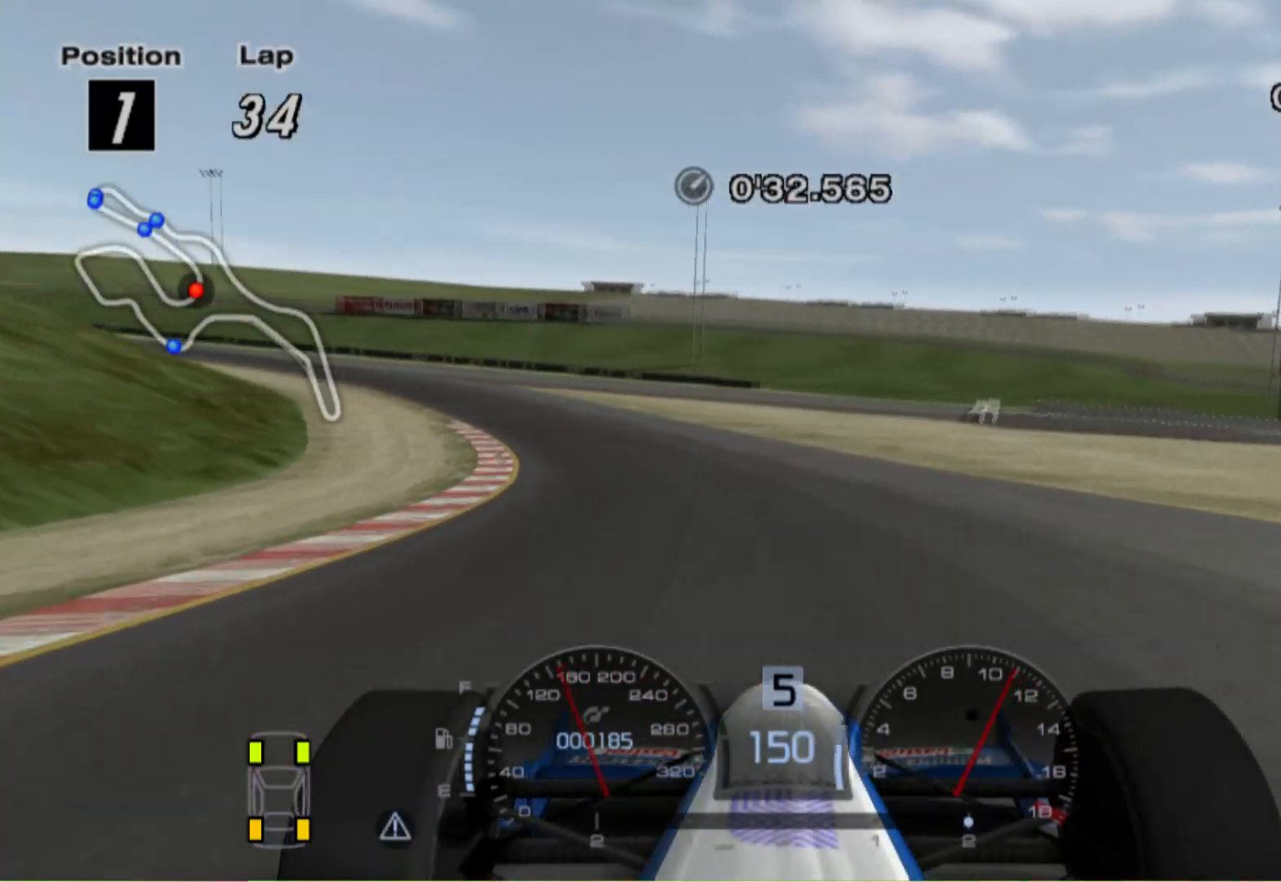
{"dt_ms": 500, "buttons": [], "left_stick": "left", "right_stick": "center", "events": []}
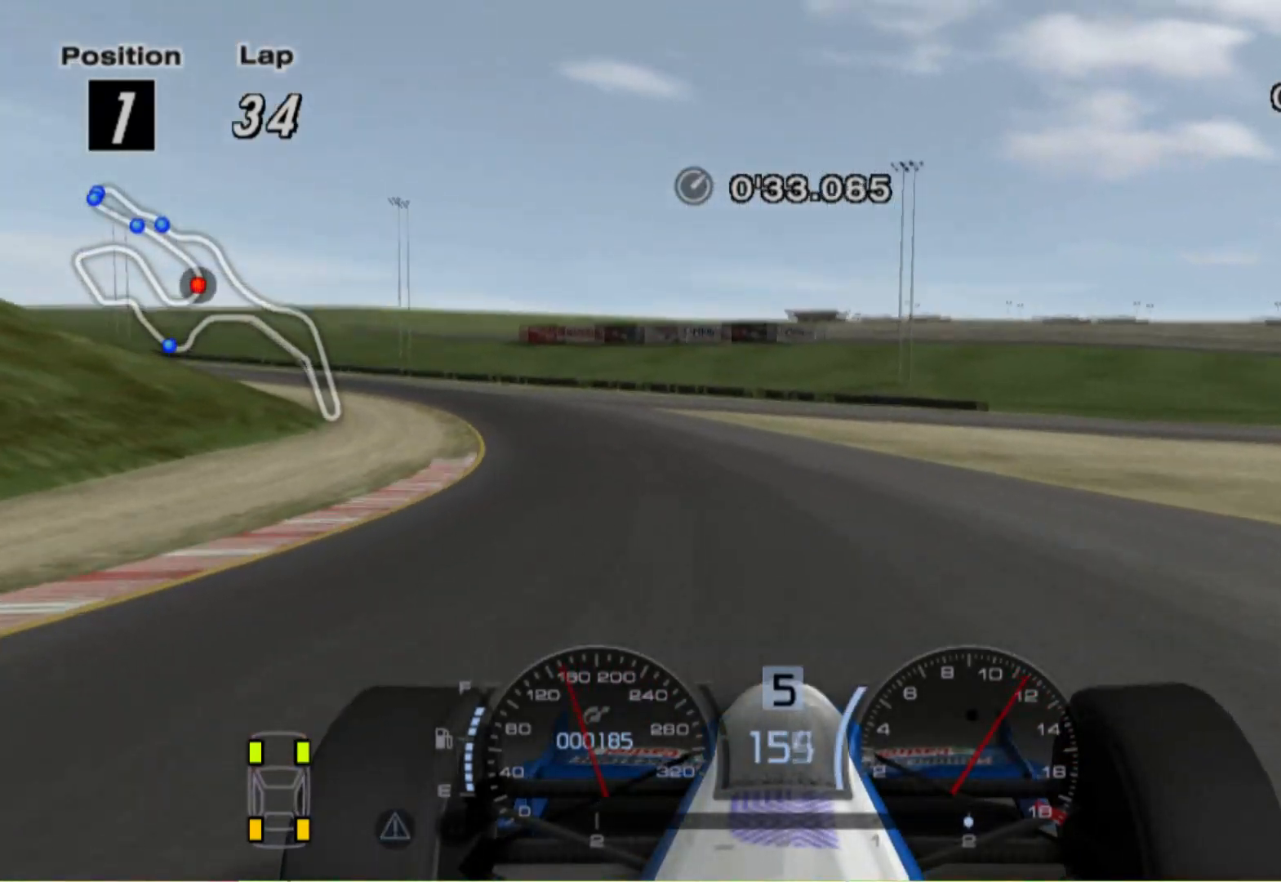
{"dt_ms": 500, "buttons": [], "left_stick": "left", "right_stick": "center", "events": [[60, "left_stick", "center"], [200, "left_stick", "left"]]}
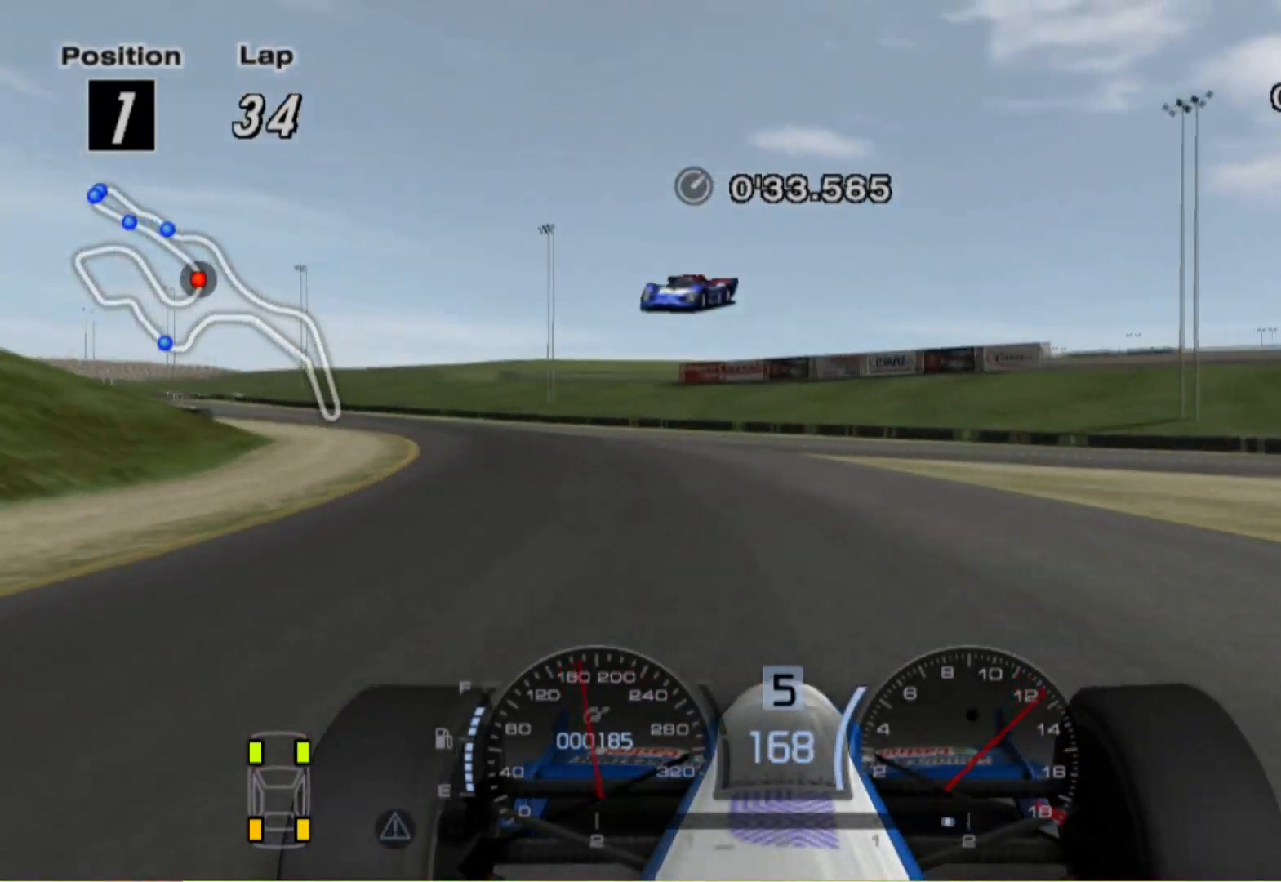
{"dt_ms": 500, "buttons": [], "left_stick": "left", "right_stick": "center", "events": []}
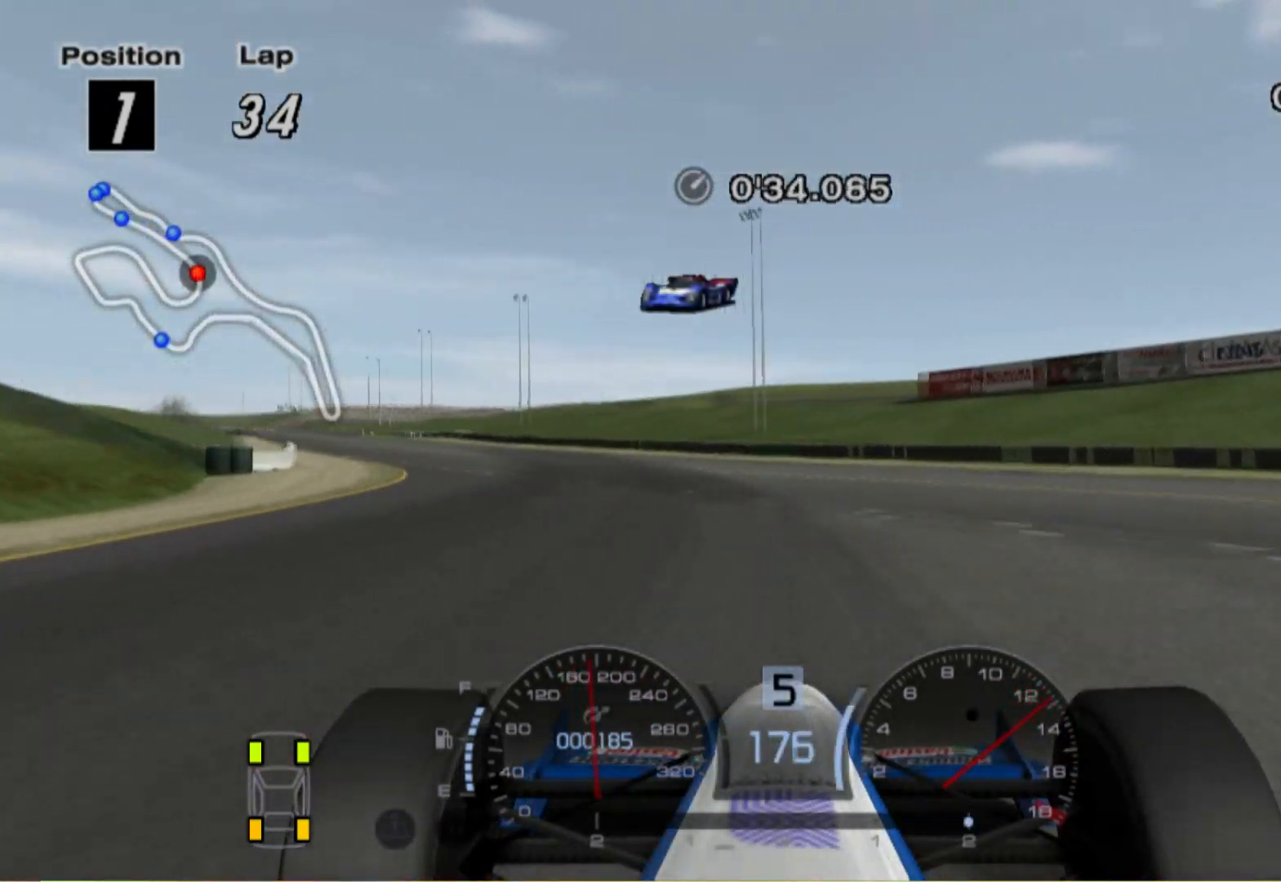
{"dt_ms": 500, "buttons": [], "left_stick": "left", "right_stick": "center", "events": [[100, "left_stick", "center"], [200, "left_stick", "left"]]}
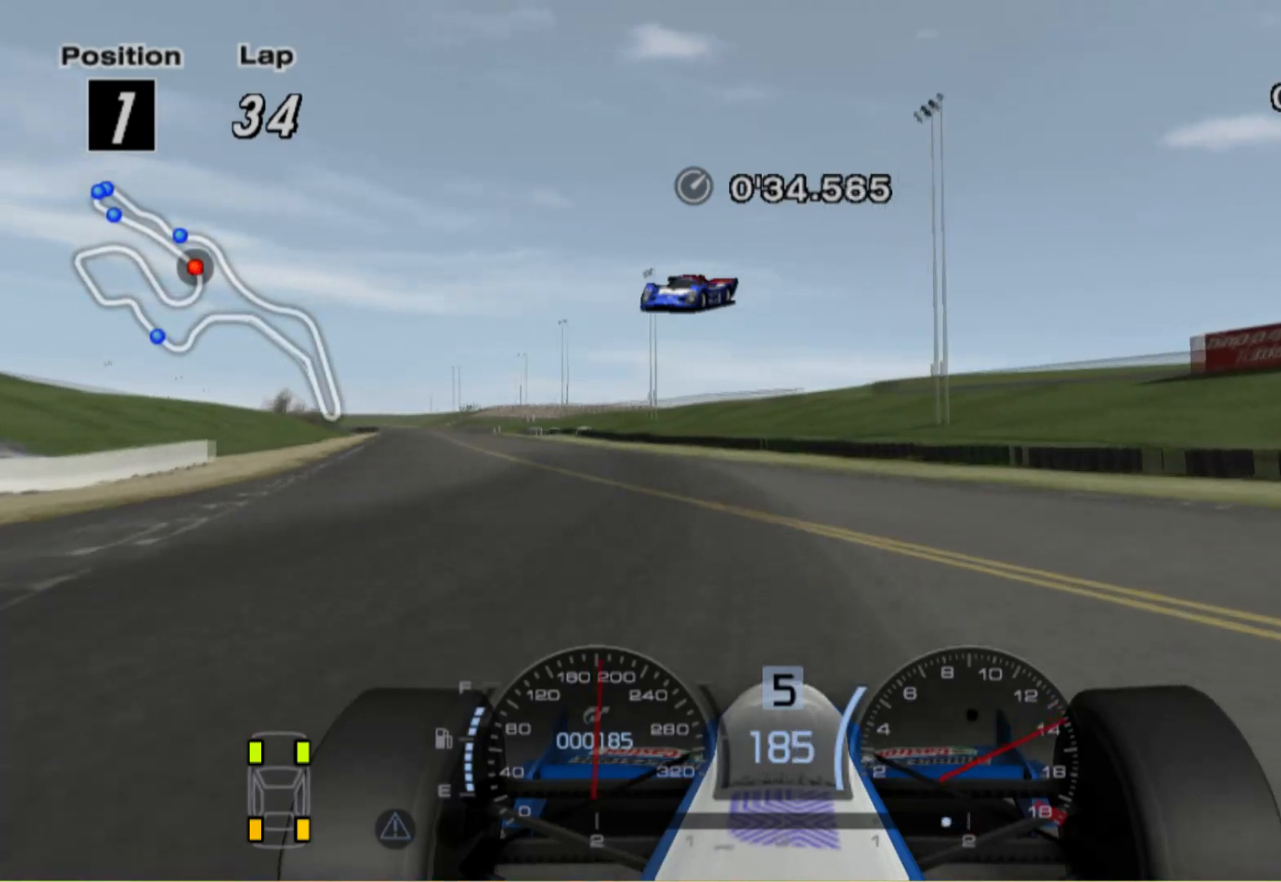
{"dt_ms": 500, "buttons": [], "left_stick": "up-left", "right_stick": "center", "events": [[360, "left_stick", "up-left"]]}
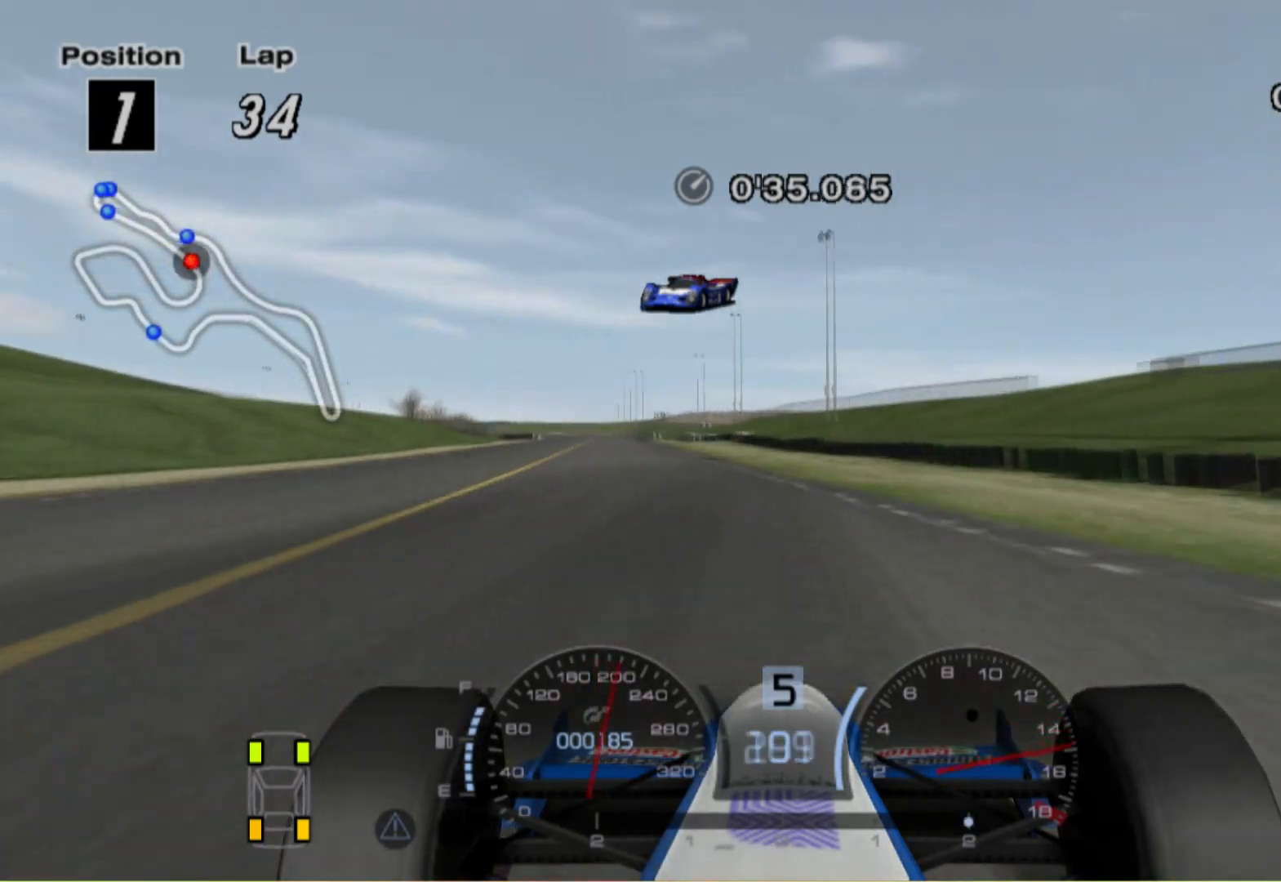
{"dt_ms": 500, "buttons": [], "left_stick": "center", "right_stick": "center", "events": [[60, "left_stick", "left"], [260, "left_stick", "center"]]}
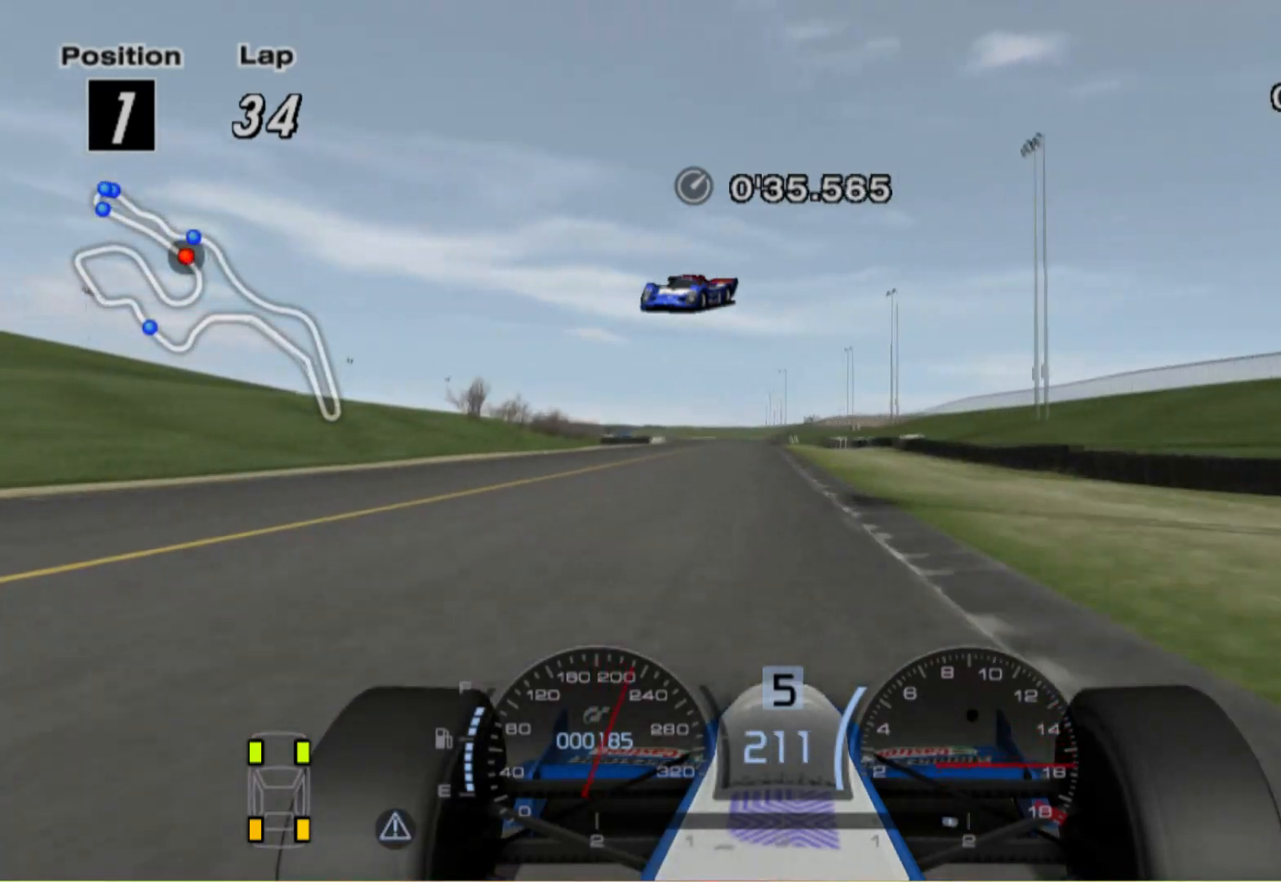
{"dt_ms": 500, "buttons": [], "left_stick": "center", "right_stick": "center", "events": [[180, "A", "down"], [340, "A", "up"]]}
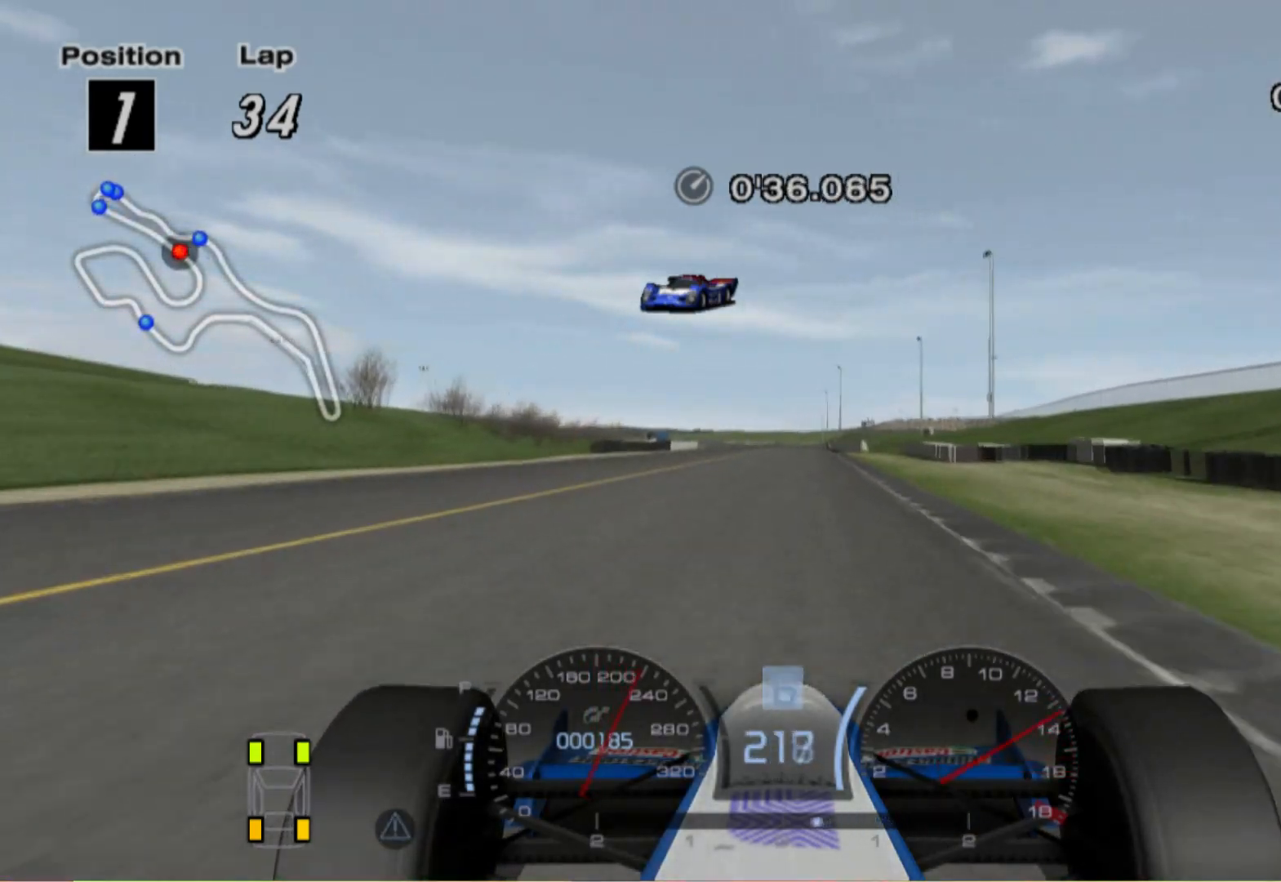
{"dt_ms": 500, "buttons": [], "left_stick": "center", "right_stick": "center", "events": []}
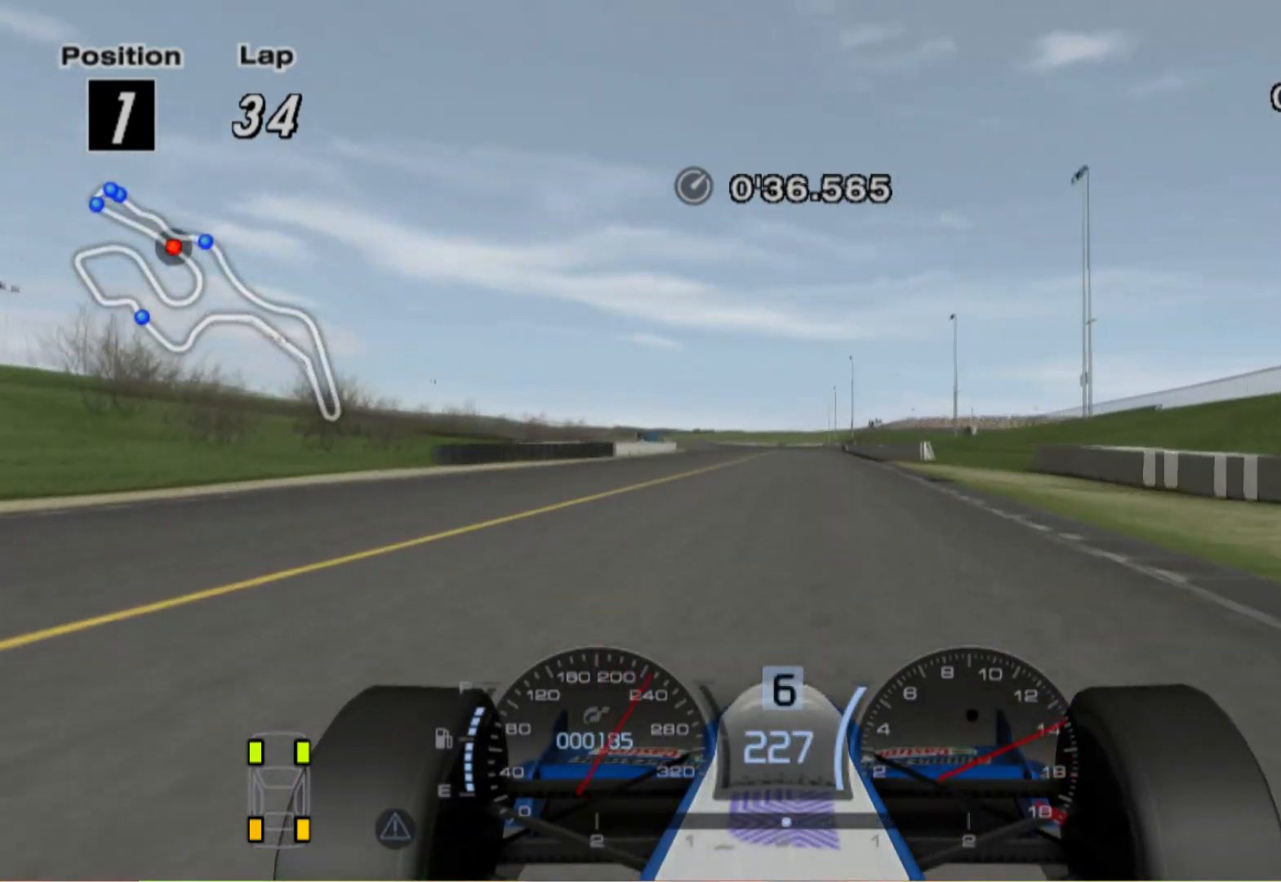
{"dt_ms": 500, "buttons": [], "left_stick": "left", "right_stick": "center", "events": [[40, "left_stick", "left"]]}
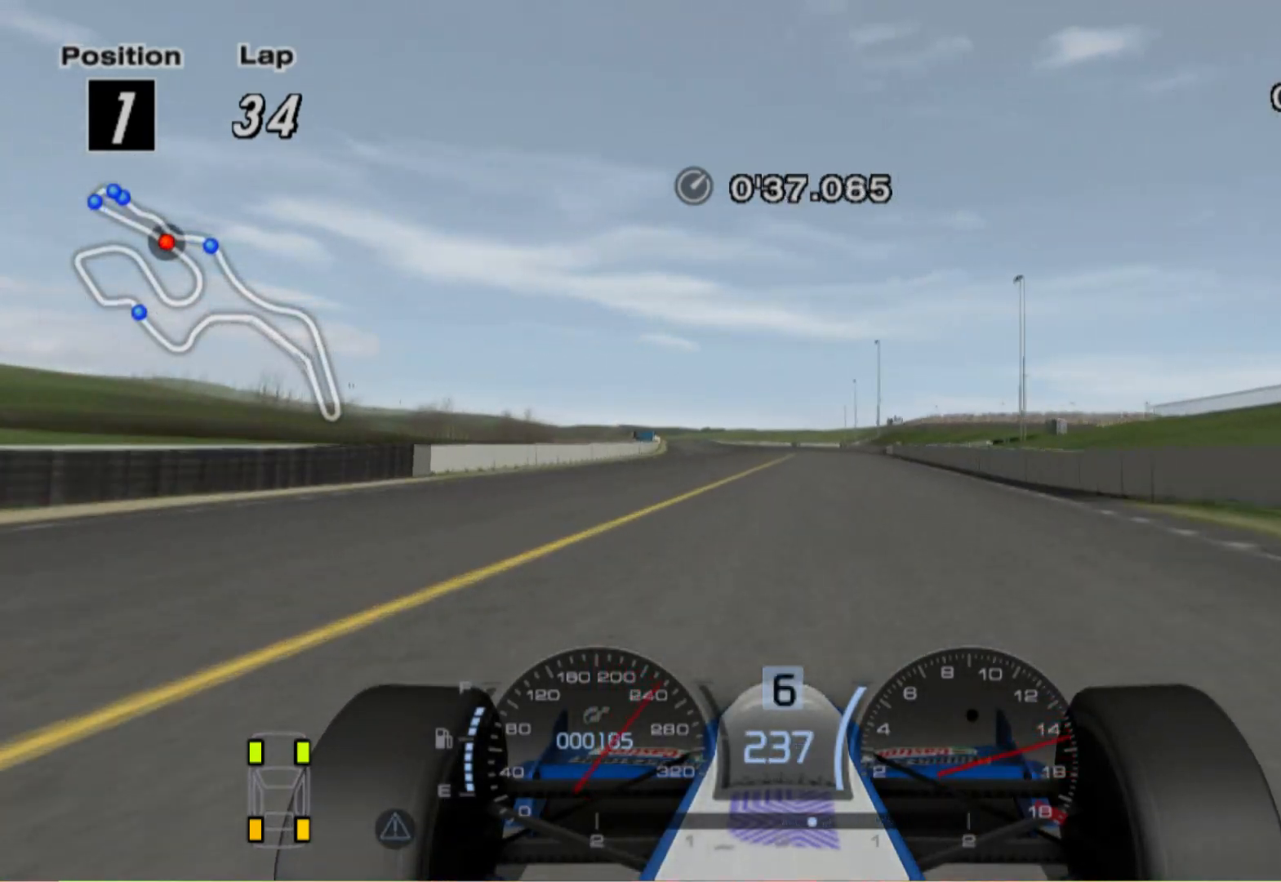
{"dt_ms": 500, "buttons": [], "left_stick": "left", "right_stick": "center", "events": []}
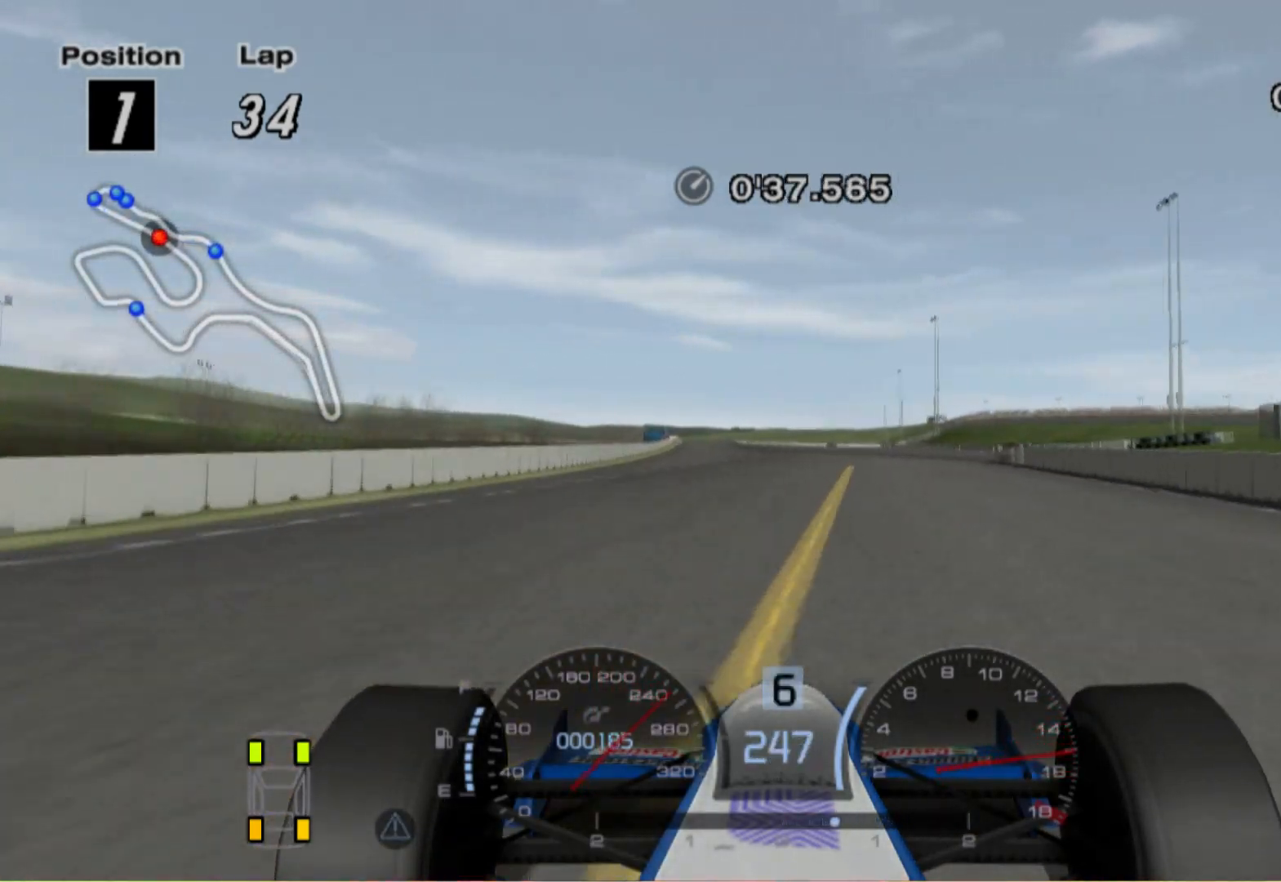
{"dt_ms": 500, "buttons": [], "left_stick": "left", "right_stick": "center", "events": [[260, "left_stick", "center"], [440, "left_stick", "left"]]}
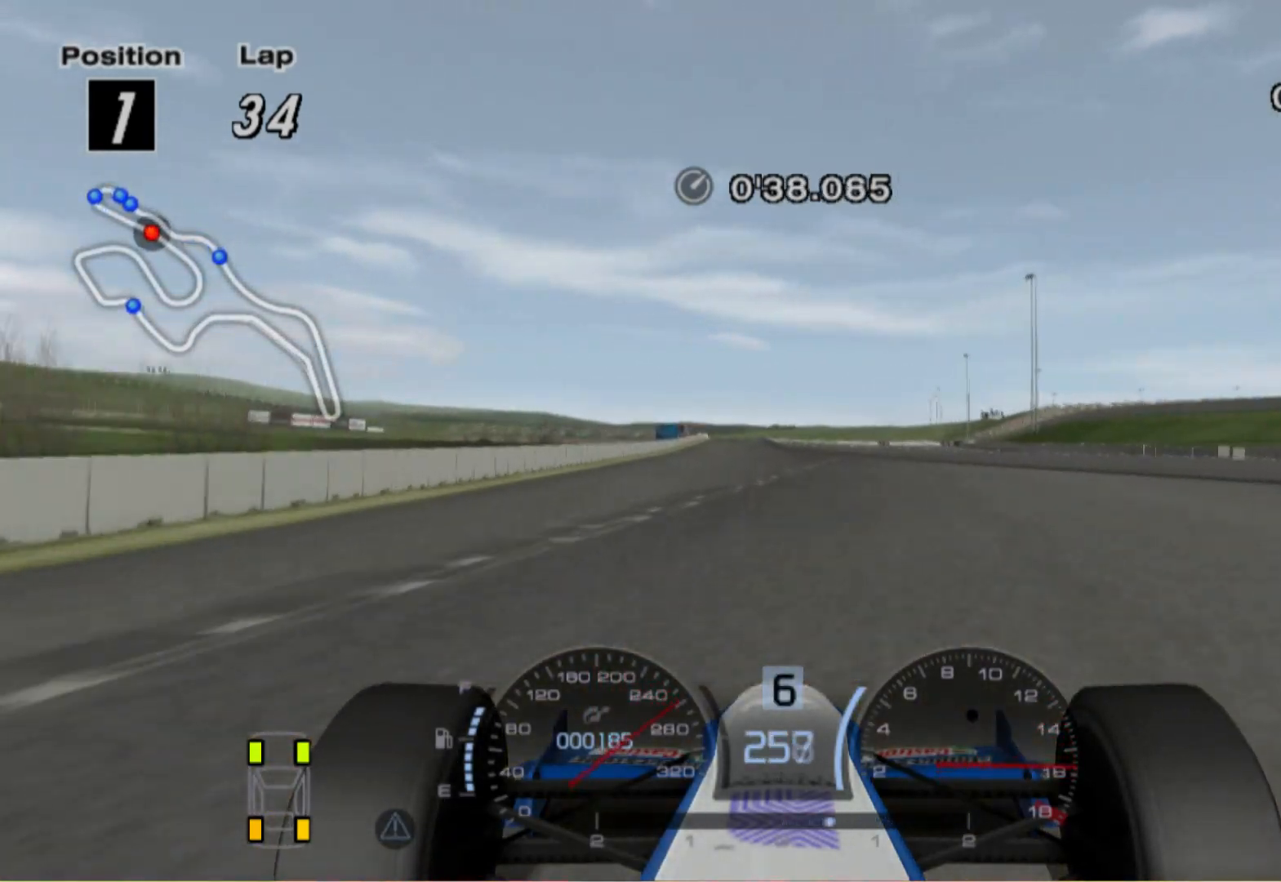
{"dt_ms": 500, "buttons": [], "left_stick": "left", "right_stick": "center", "events": [[140, "A", "down"], [320, "A", "up"]]}
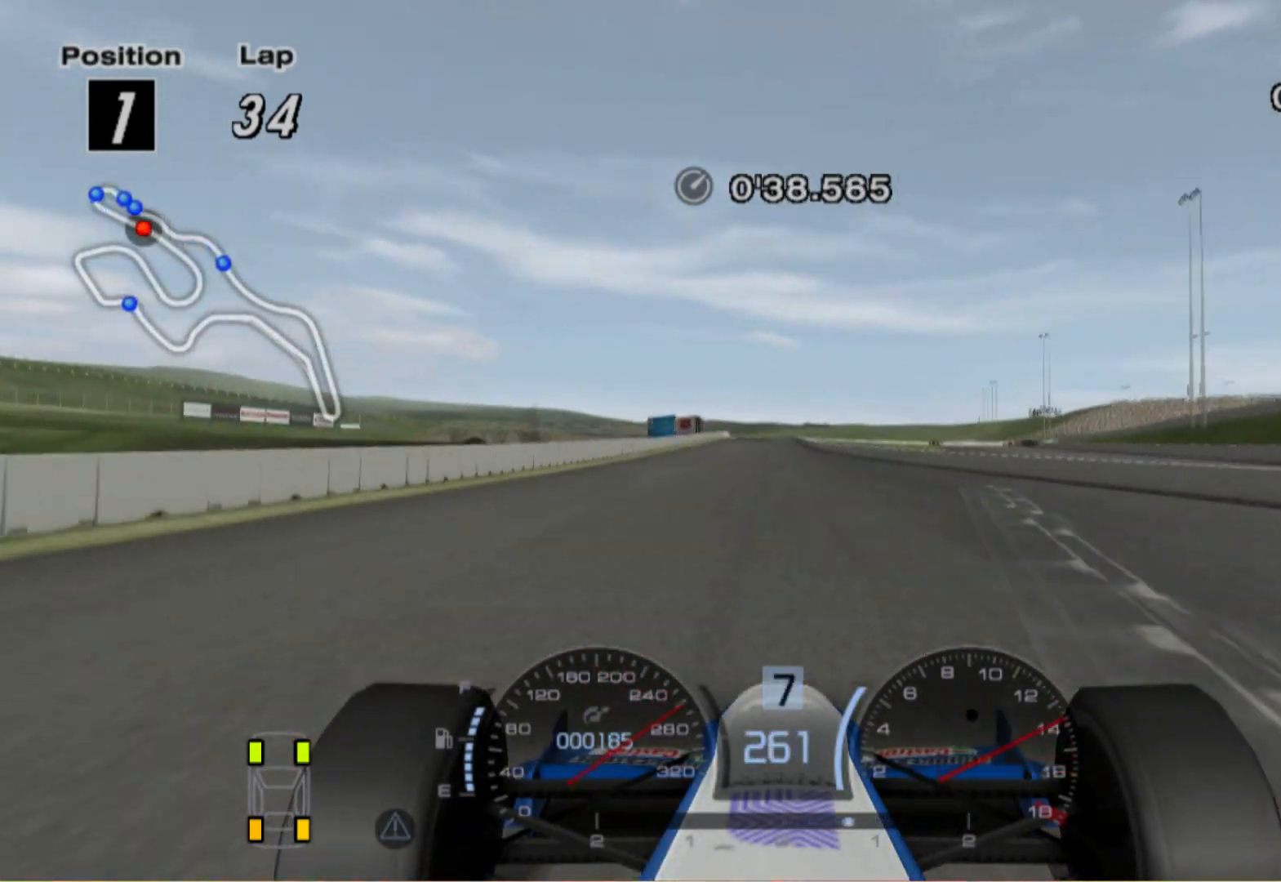
{"dt_ms": 500, "buttons": [], "left_stick": "center", "right_stick": "center", "events": [[200, "left_stick", "center"]]}
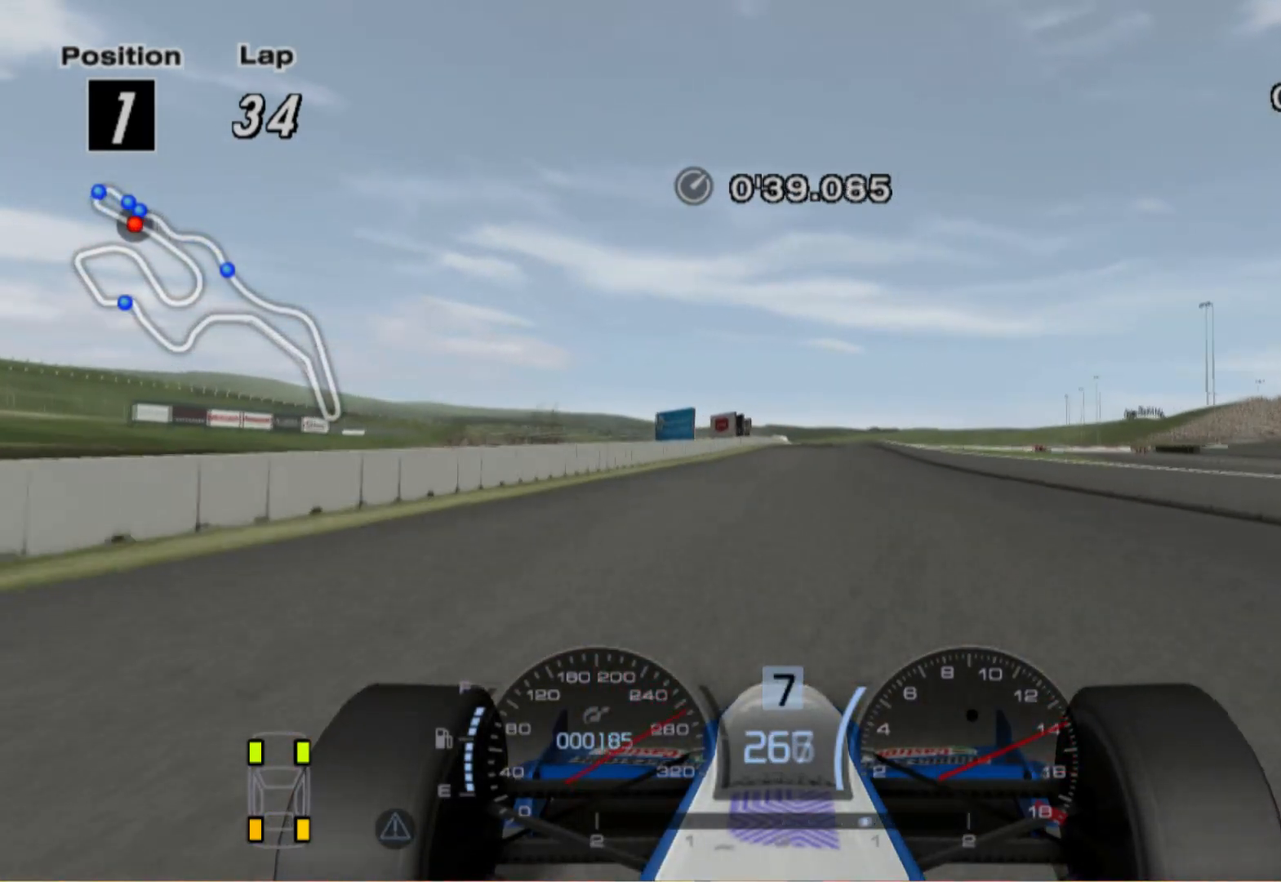
{"dt_ms": 500, "buttons": [], "left_stick": "center", "right_stick": "center", "events": [[40, "left_stick", "right"], [160, "left_stick", "center"]]}
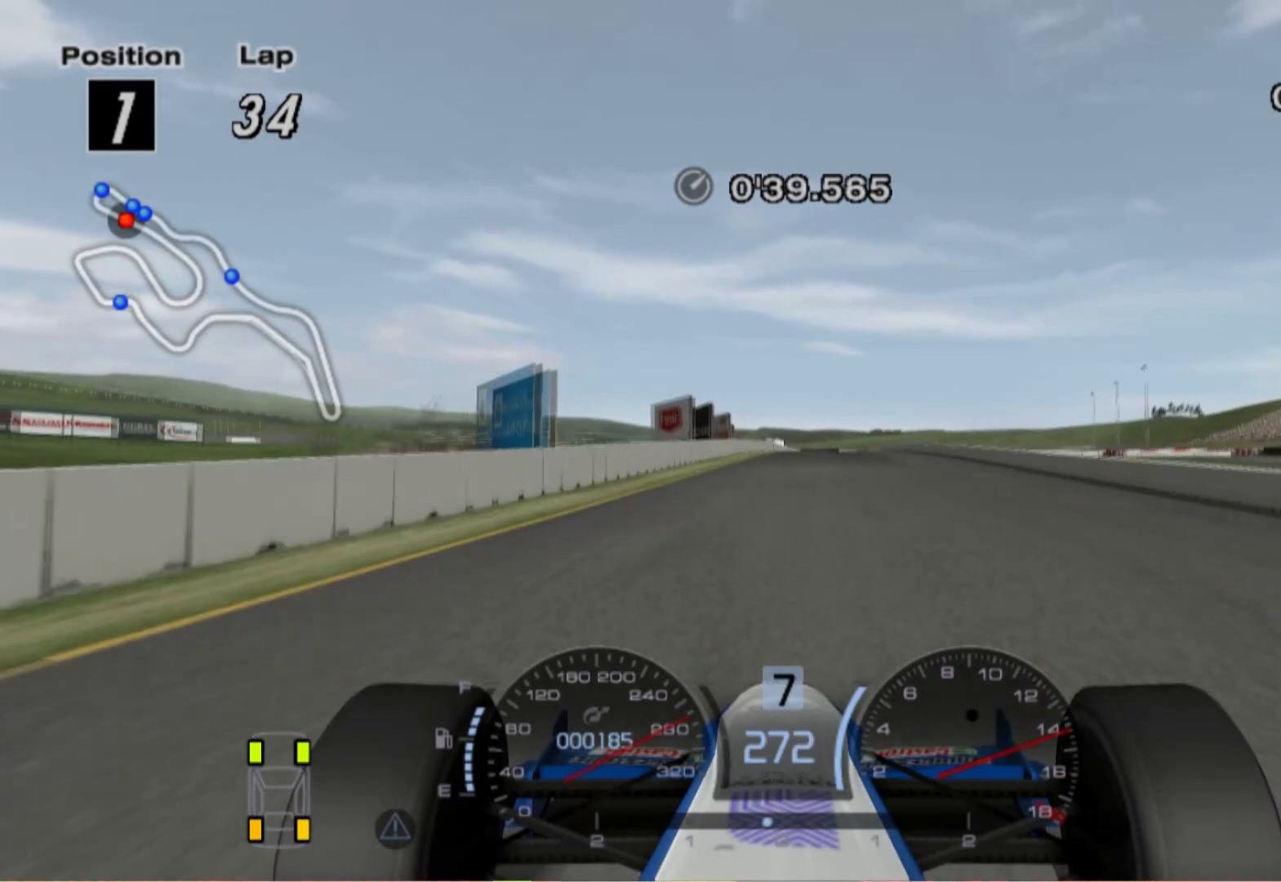
{"dt_ms": 500, "buttons": ["X", "L2"], "left_stick": "center", "right_stick": "center", "events": [[120, "left_stick", "right"], [160, "L2", "down"], [240, "left_stick", "center"], [380, "X", "down"]]}
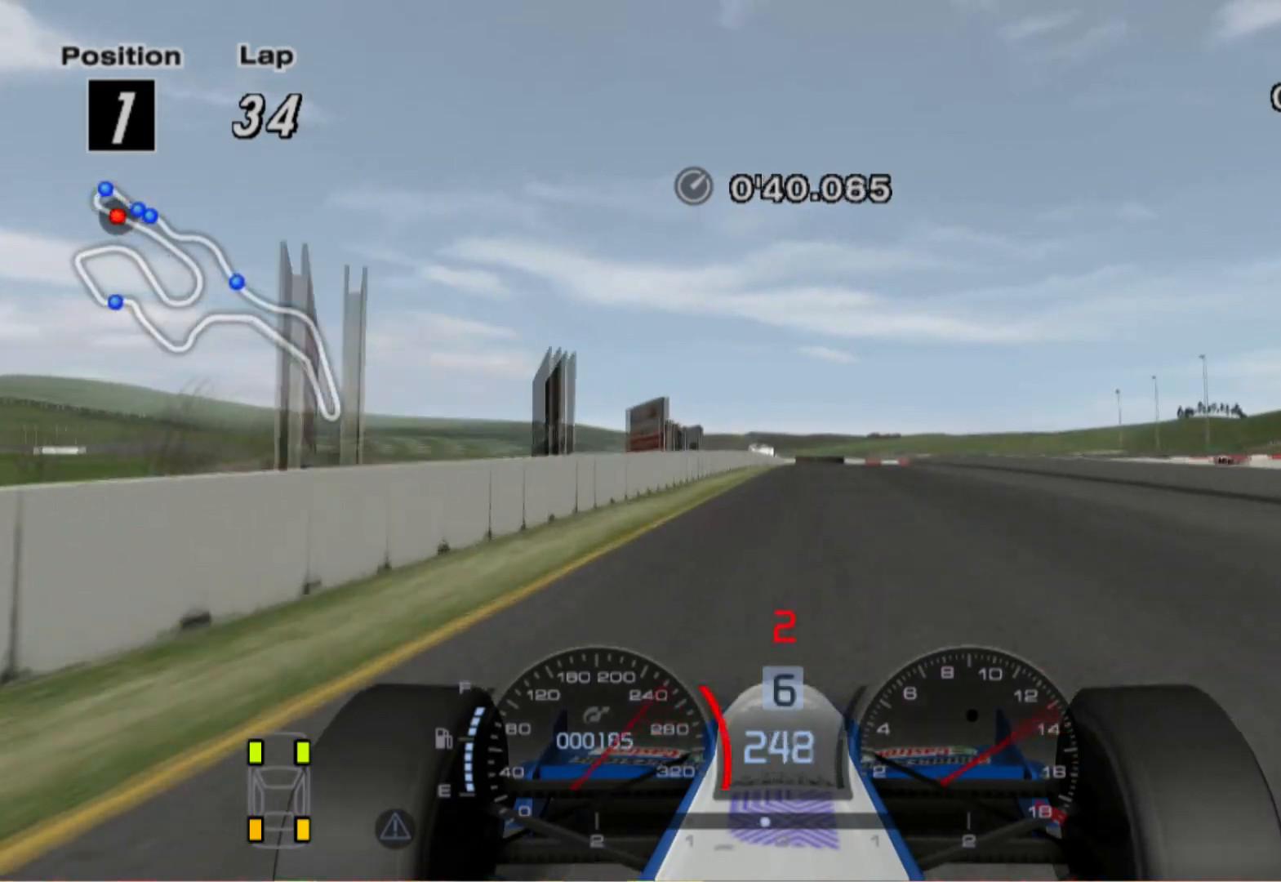
{"dt_ms": 500, "buttons": ["X", "L2"], "left_stick": "center", "right_stick": "center", "events": [[20, "L2", "up"], [60, "X", "up"], [120, "left_stick", "right"], [260, "left_stick", "center"], [280, "L2", "down"], [480, "X", "down"]]}
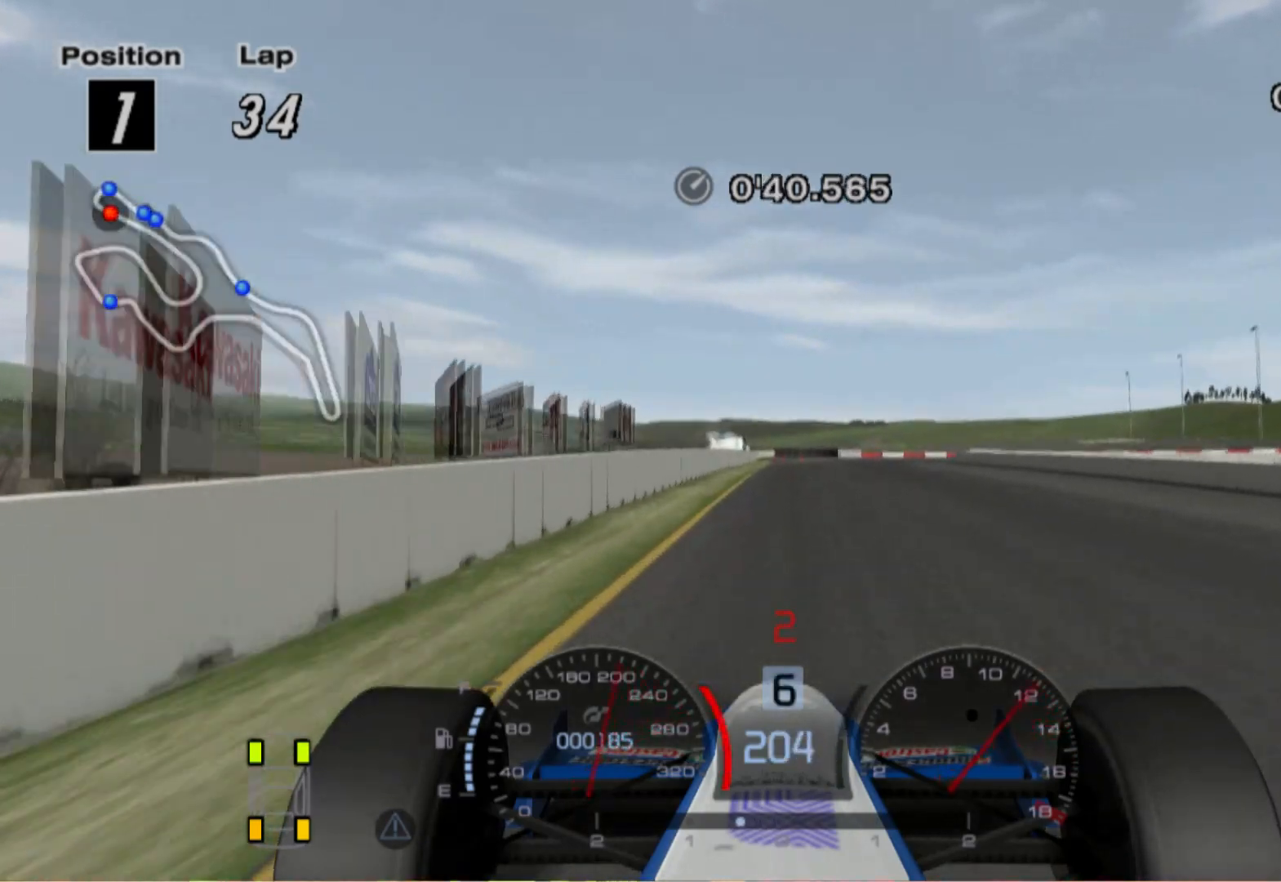
{"dt_ms": 500, "buttons": ["L2"], "left_stick": "center", "right_stick": "center", "events": [[100, "L2", "up"], [160, "X", "up"], [380, "L2", "down"]]}
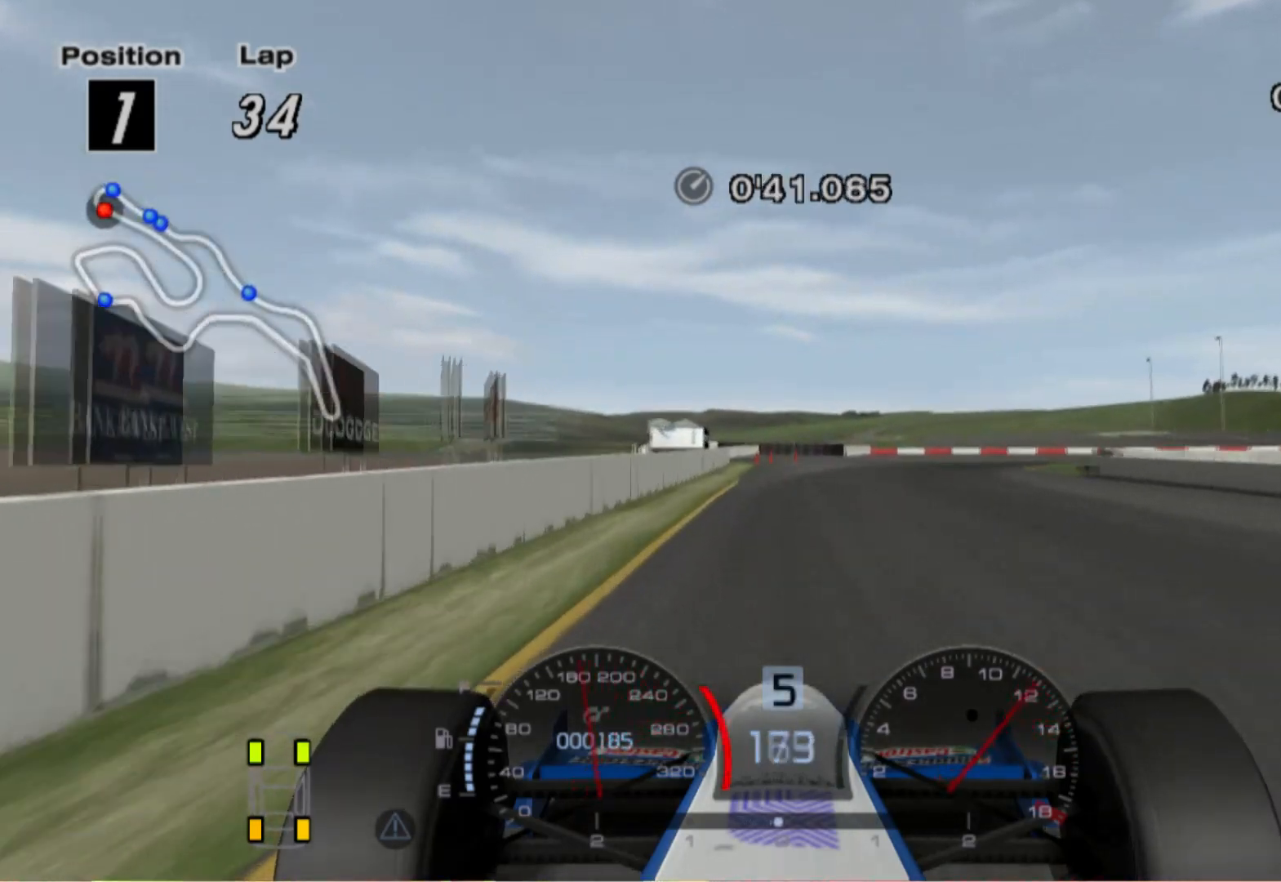
{"dt_ms": 500, "buttons": ["L2"], "left_stick": "right", "right_stick": "center", "events": [[100, "X", "down"], [100, "left_stick", "right"], [300, "X", "up"]]}
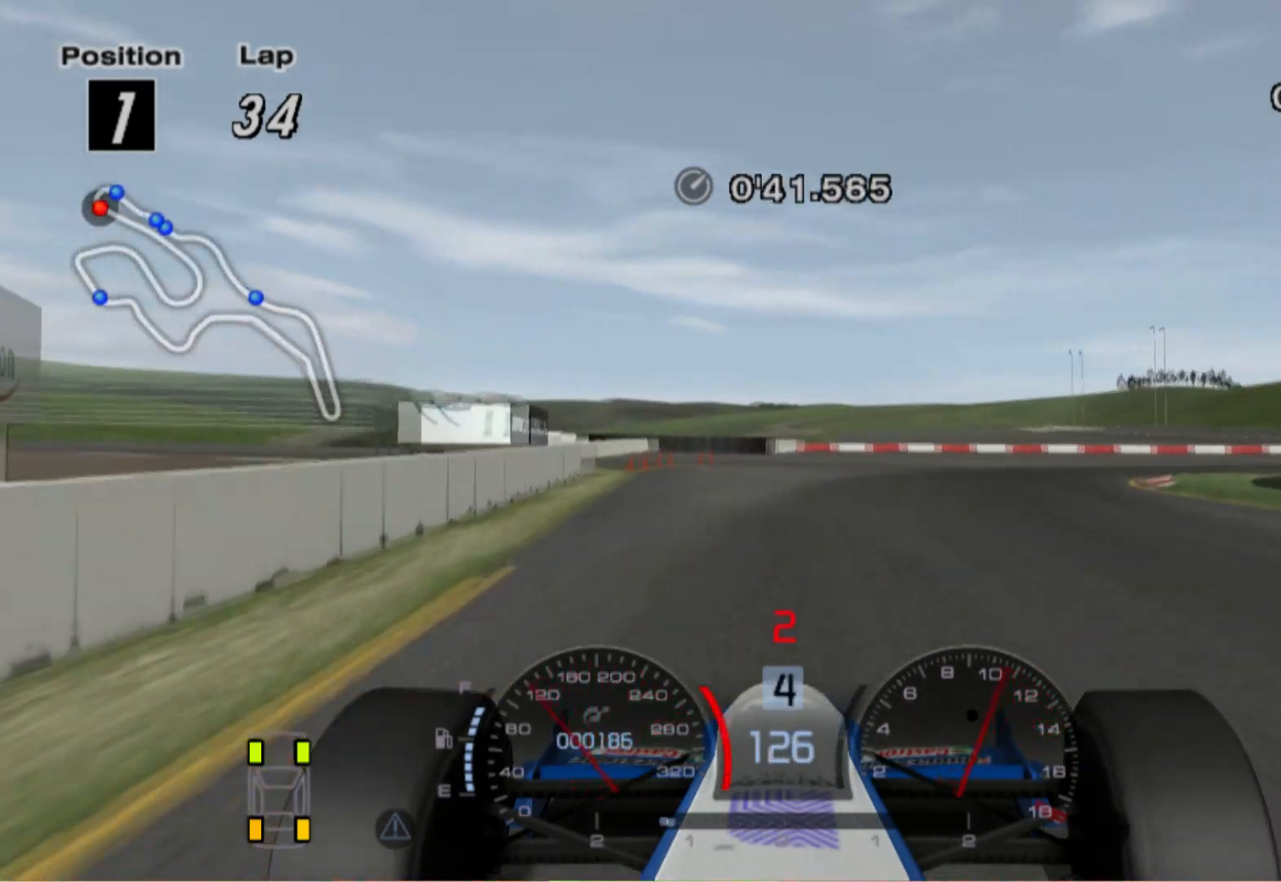
{"dt_ms": 500, "buttons": [], "left_stick": "right", "right_stick": "center", "events": [[220, "L2", "up"]]}
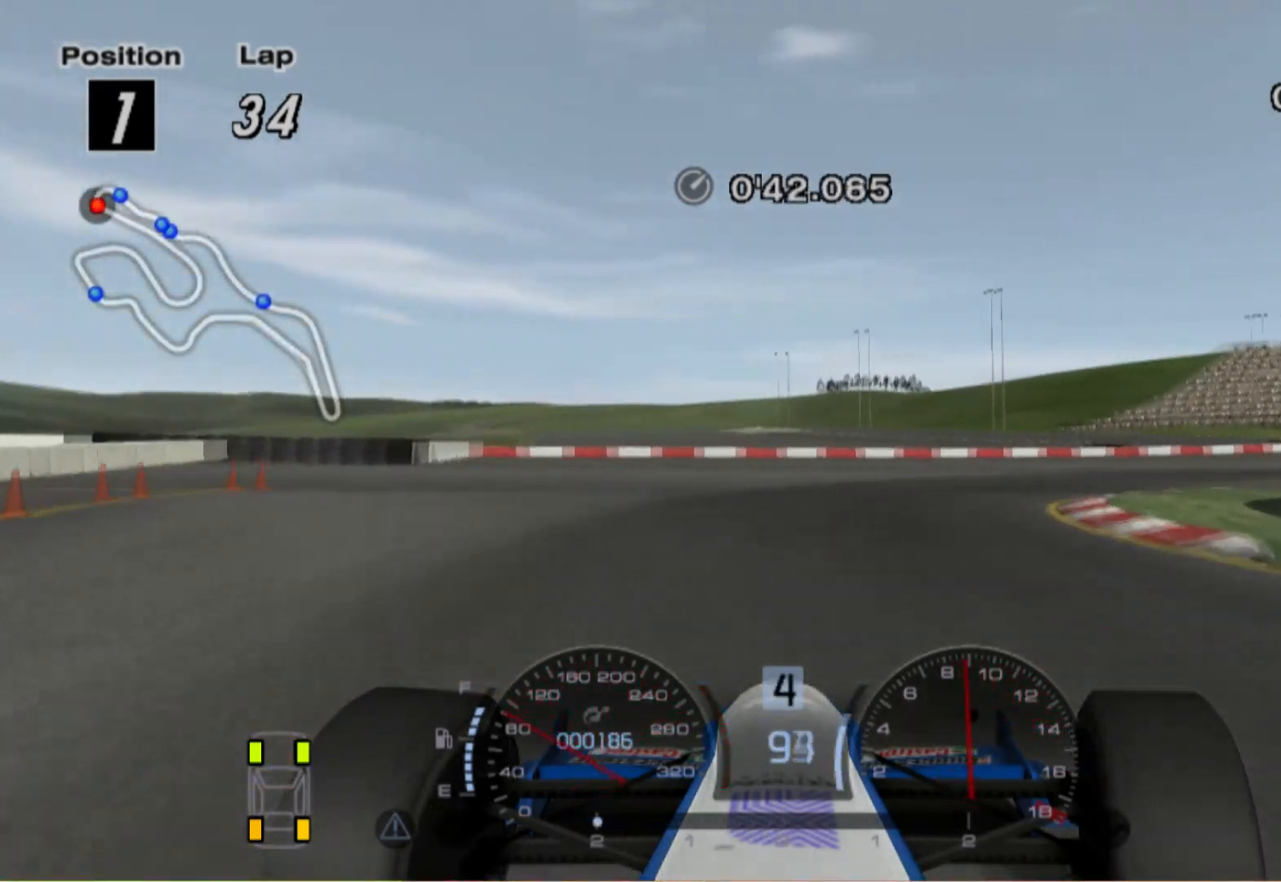
{"dt_ms": 500, "buttons": [], "left_stick": "right", "right_stick": "center", "events": []}
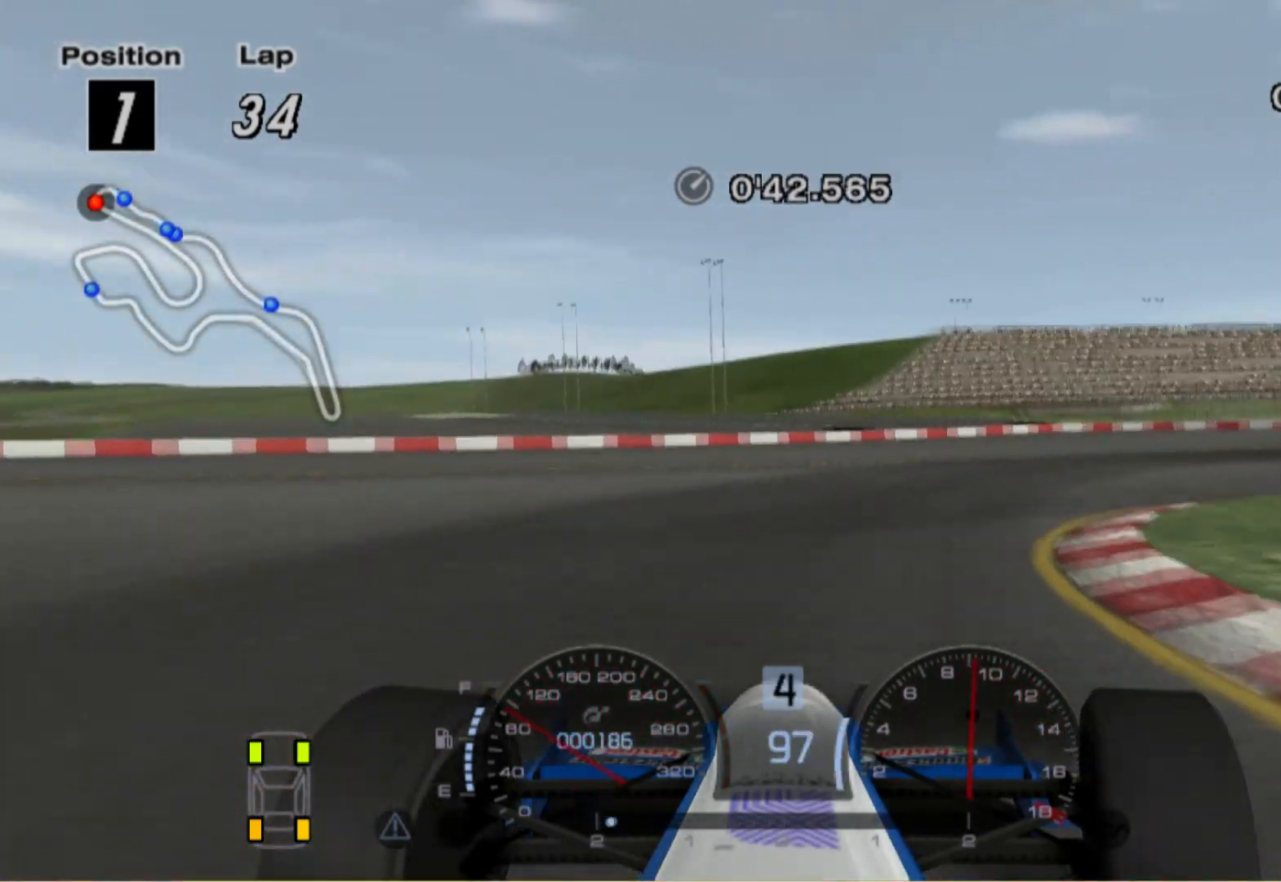
{"dt_ms": 500, "buttons": [], "left_stick": "right", "right_stick": "center", "events": []}
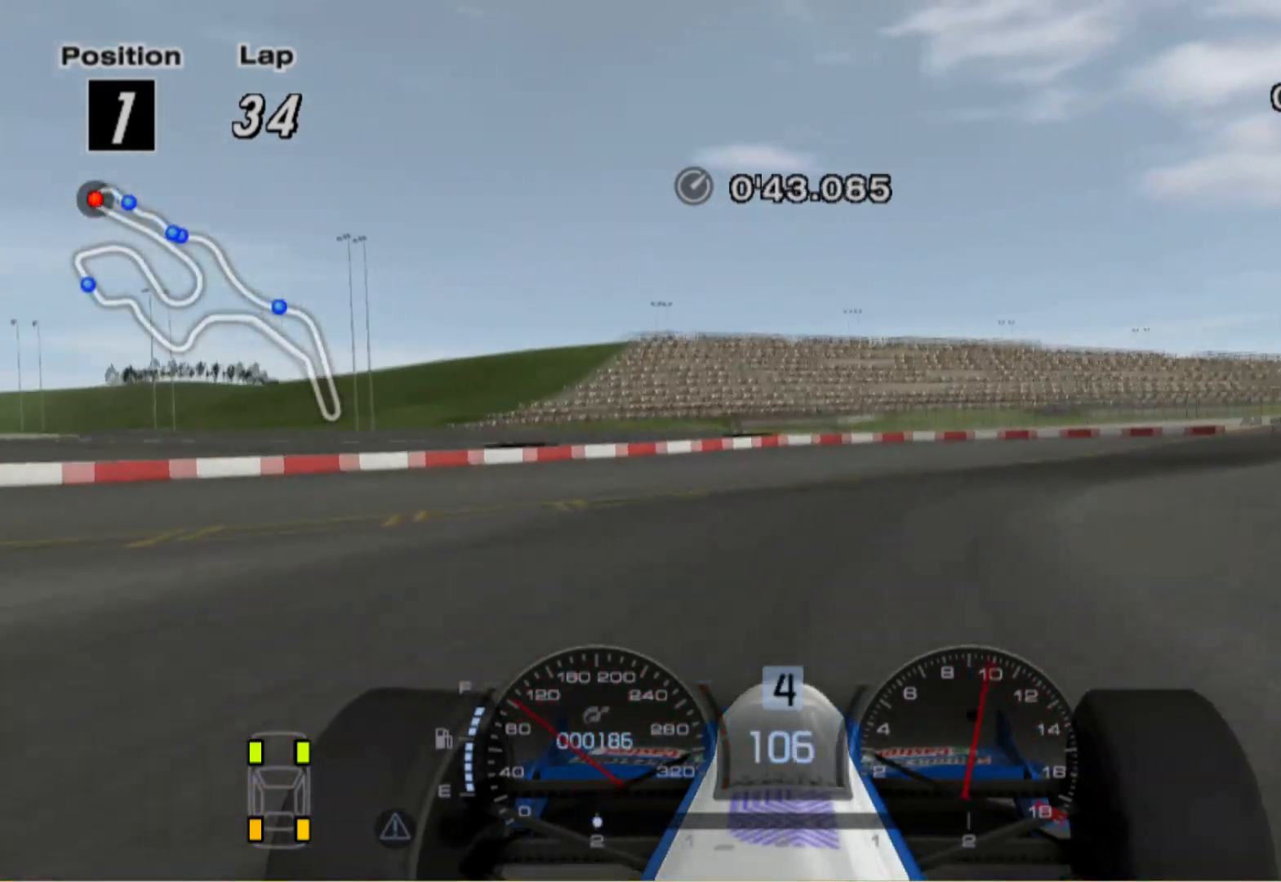
{"dt_ms": 500, "buttons": [], "left_stick": "right", "right_stick": "center", "events": []}
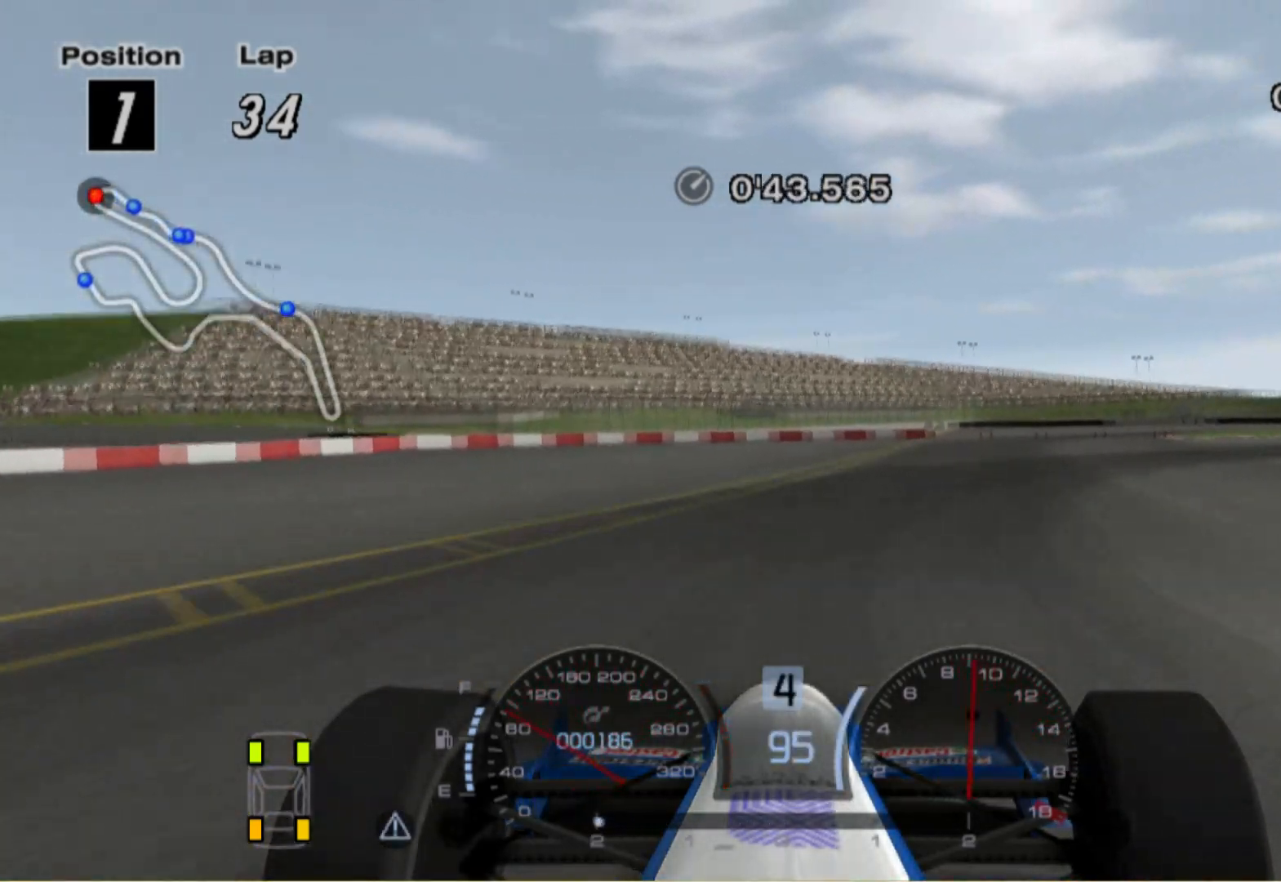
{"dt_ms": 500, "buttons": [], "left_stick": "right", "right_stick": "center", "events": []}
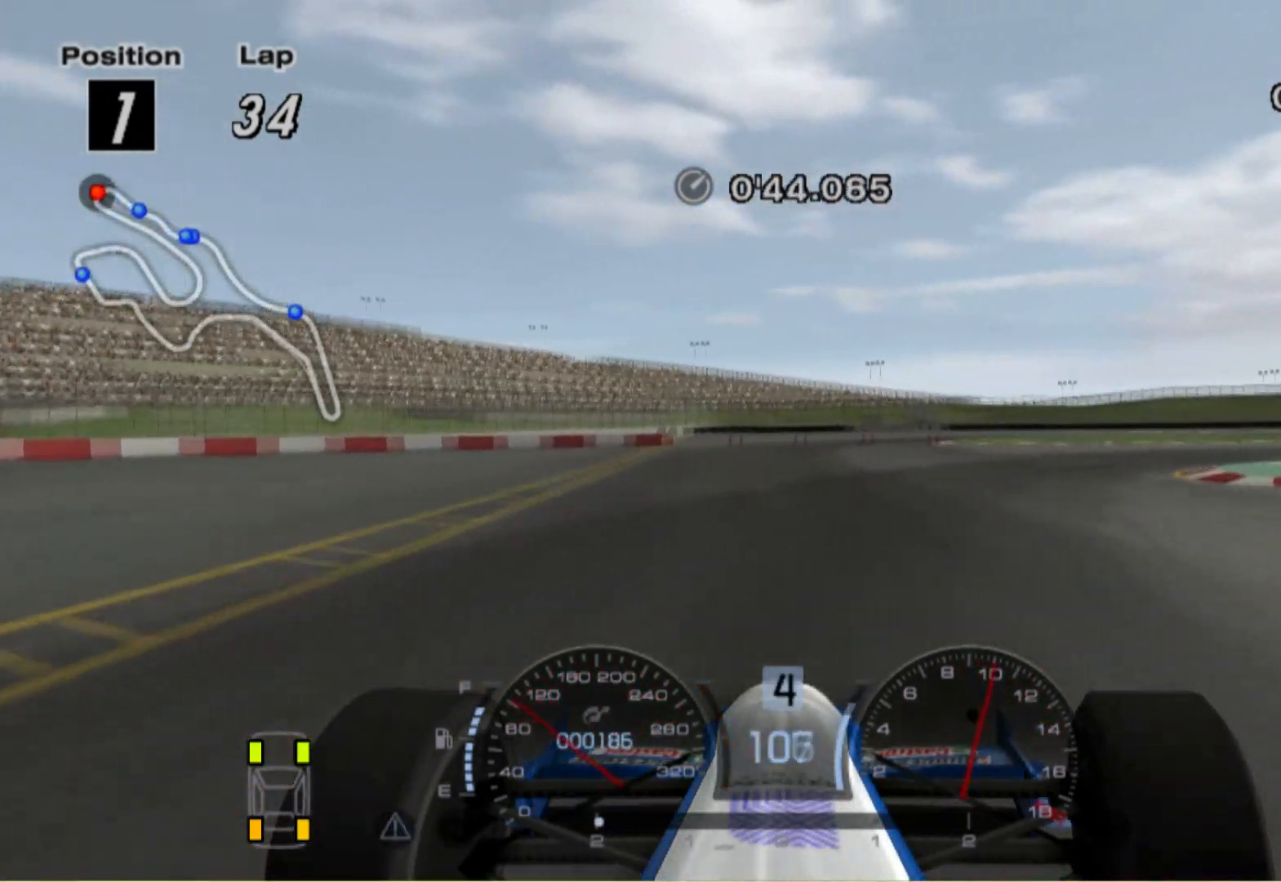
{"dt_ms": 500, "buttons": [], "left_stick": "right", "right_stick": "center"}